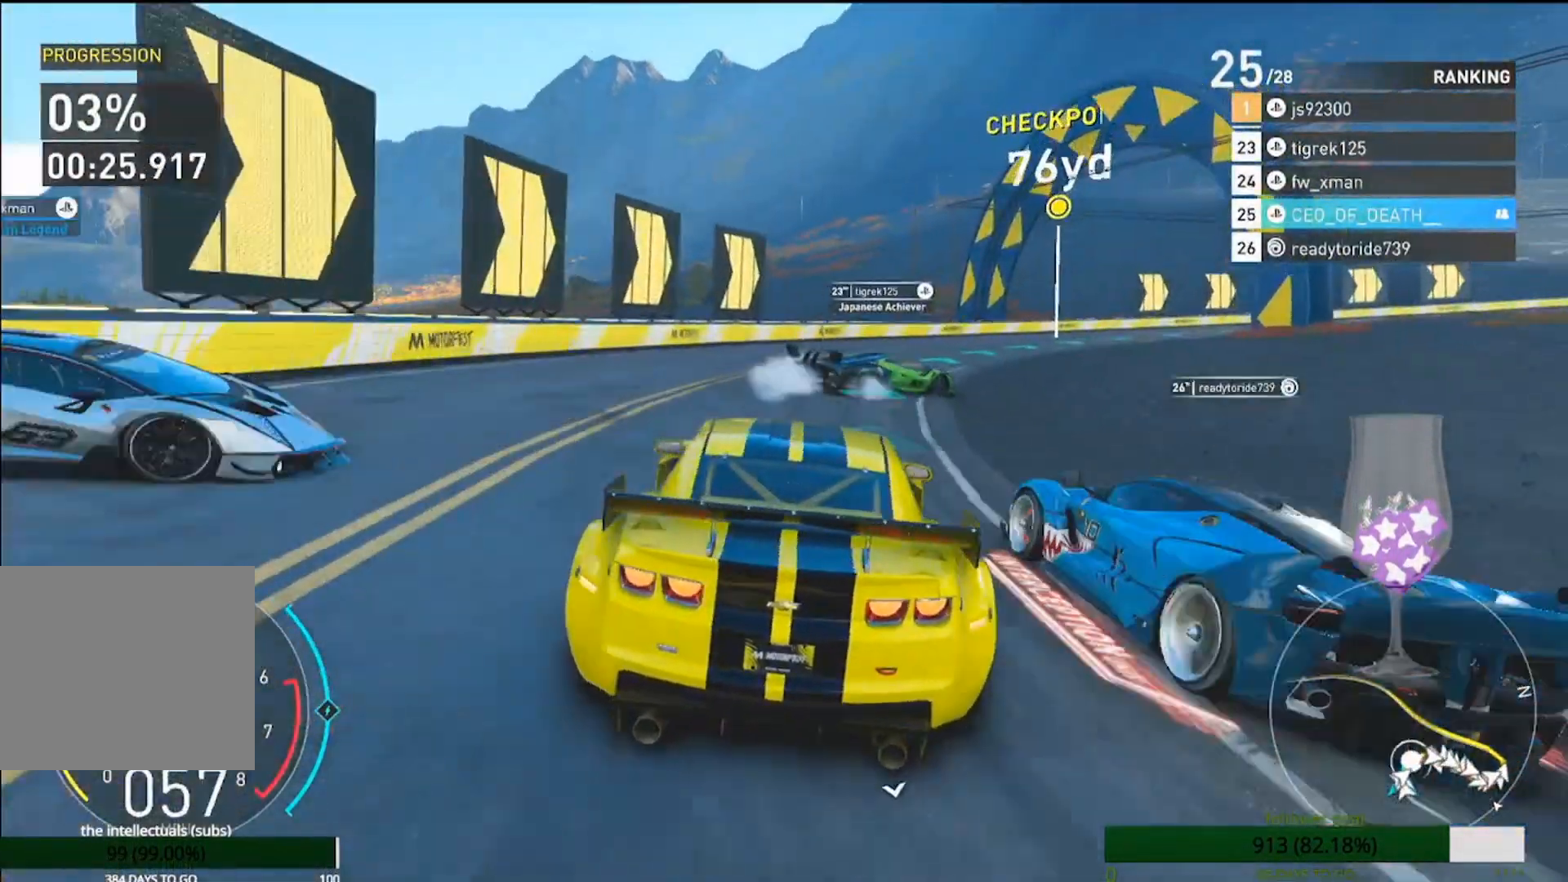
Gameplay with a controller (PlayStation layout); each line is a JSON object with the inputs held at the frame after it. "events" lists button and stick changes between this image and that frame as [ms after this image, input, new state], when the widget could be followed in between.
{"buttons": ["R2"], "left_stick": "right", "right_stick": "center", "events": []}
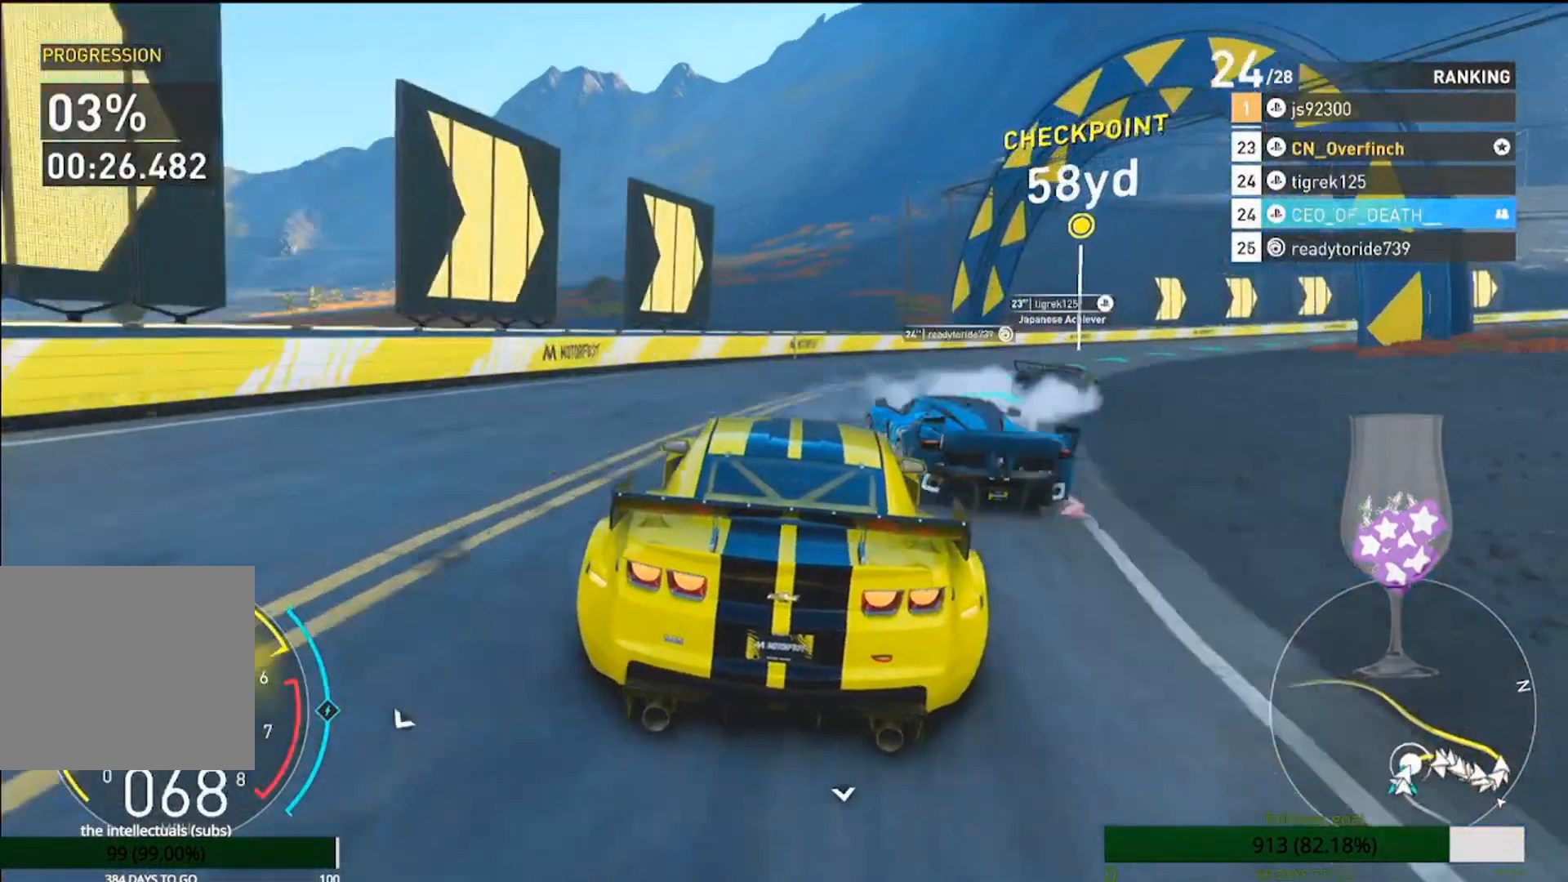
{"buttons": ["R2"], "left_stick": "right", "right_stick": "center", "events": [[283, "R2", "up"], [333, "R2", "down"]]}
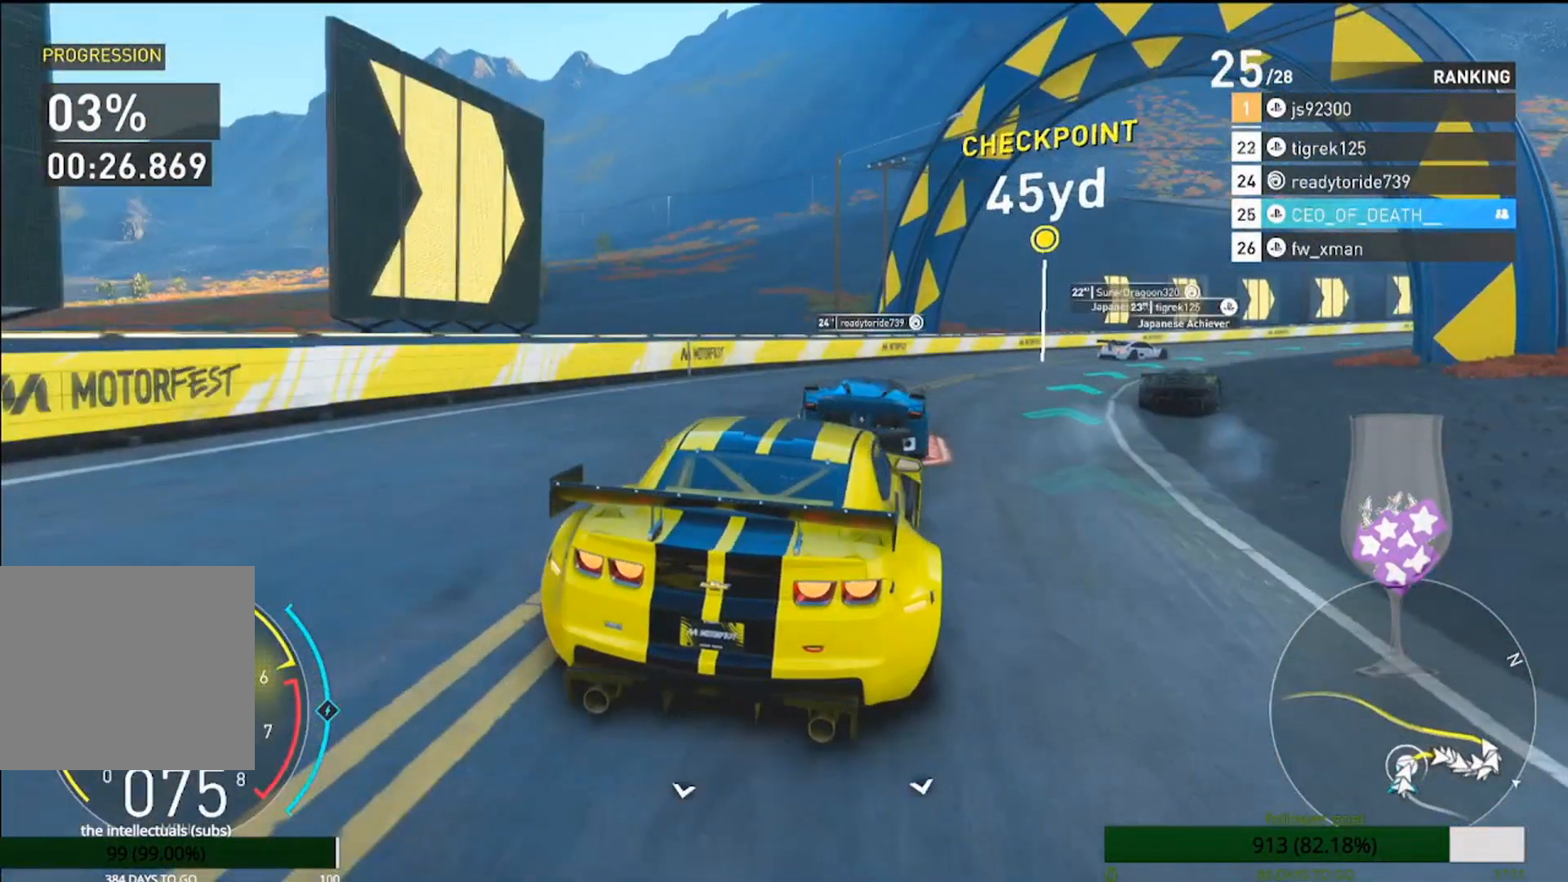
{"buttons": ["R2"], "left_stick": "right", "right_stick": "center", "events": [[67, "left_stick", "center"], [117, "left_stick", "left"], [400, "left_stick", "center"], [450, "left_stick", "right"]]}
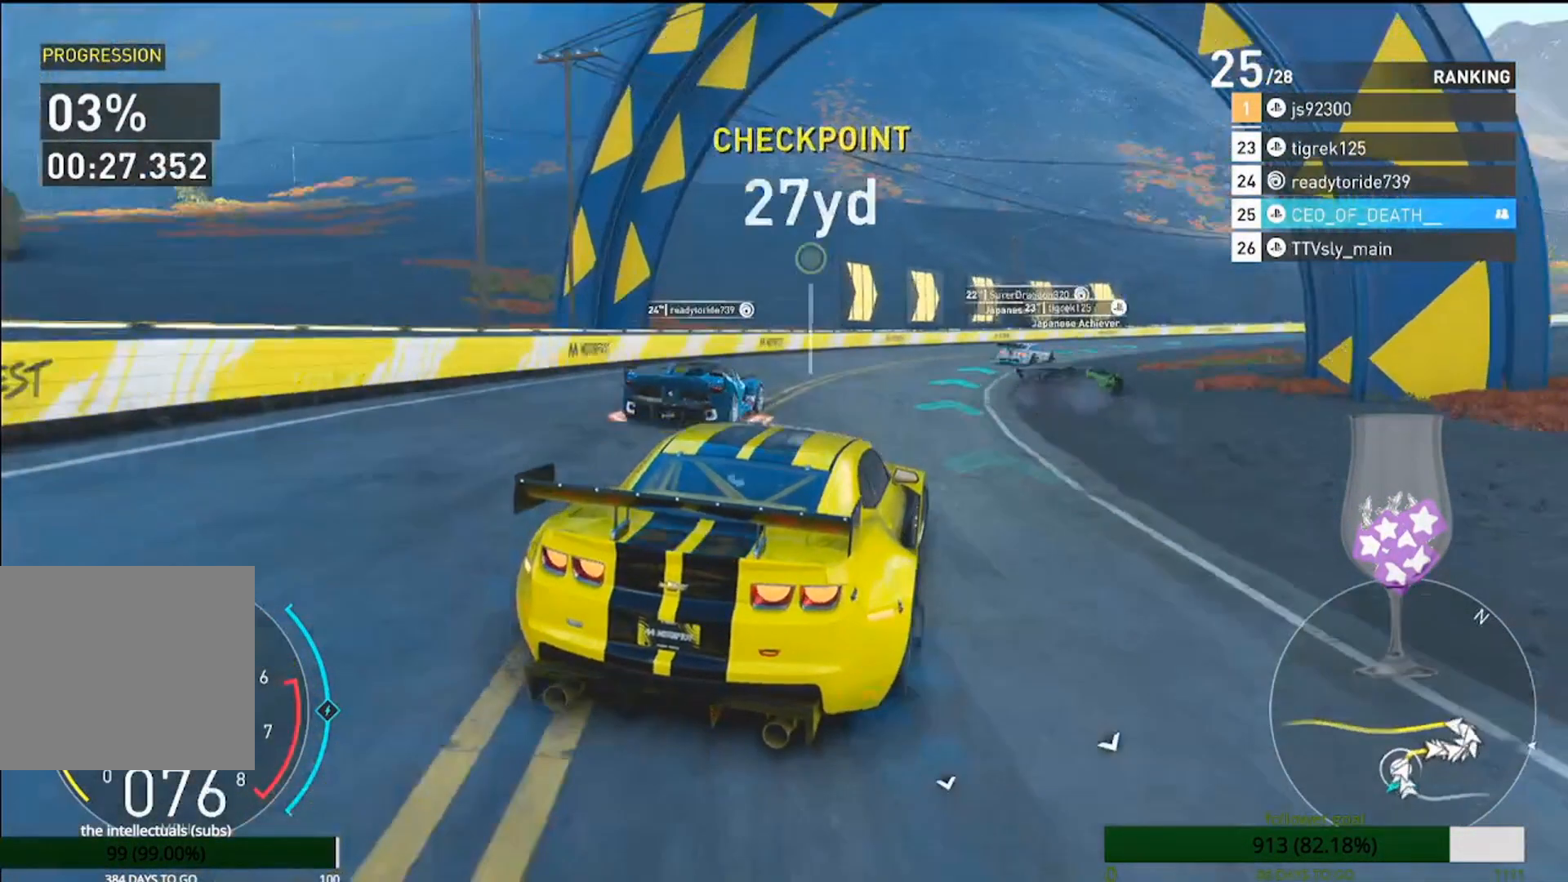
{"buttons": ["R2"], "left_stick": "center", "right_stick": "center", "events": [[133, "left_stick", "left"], [350, "left_stick", "center"]]}
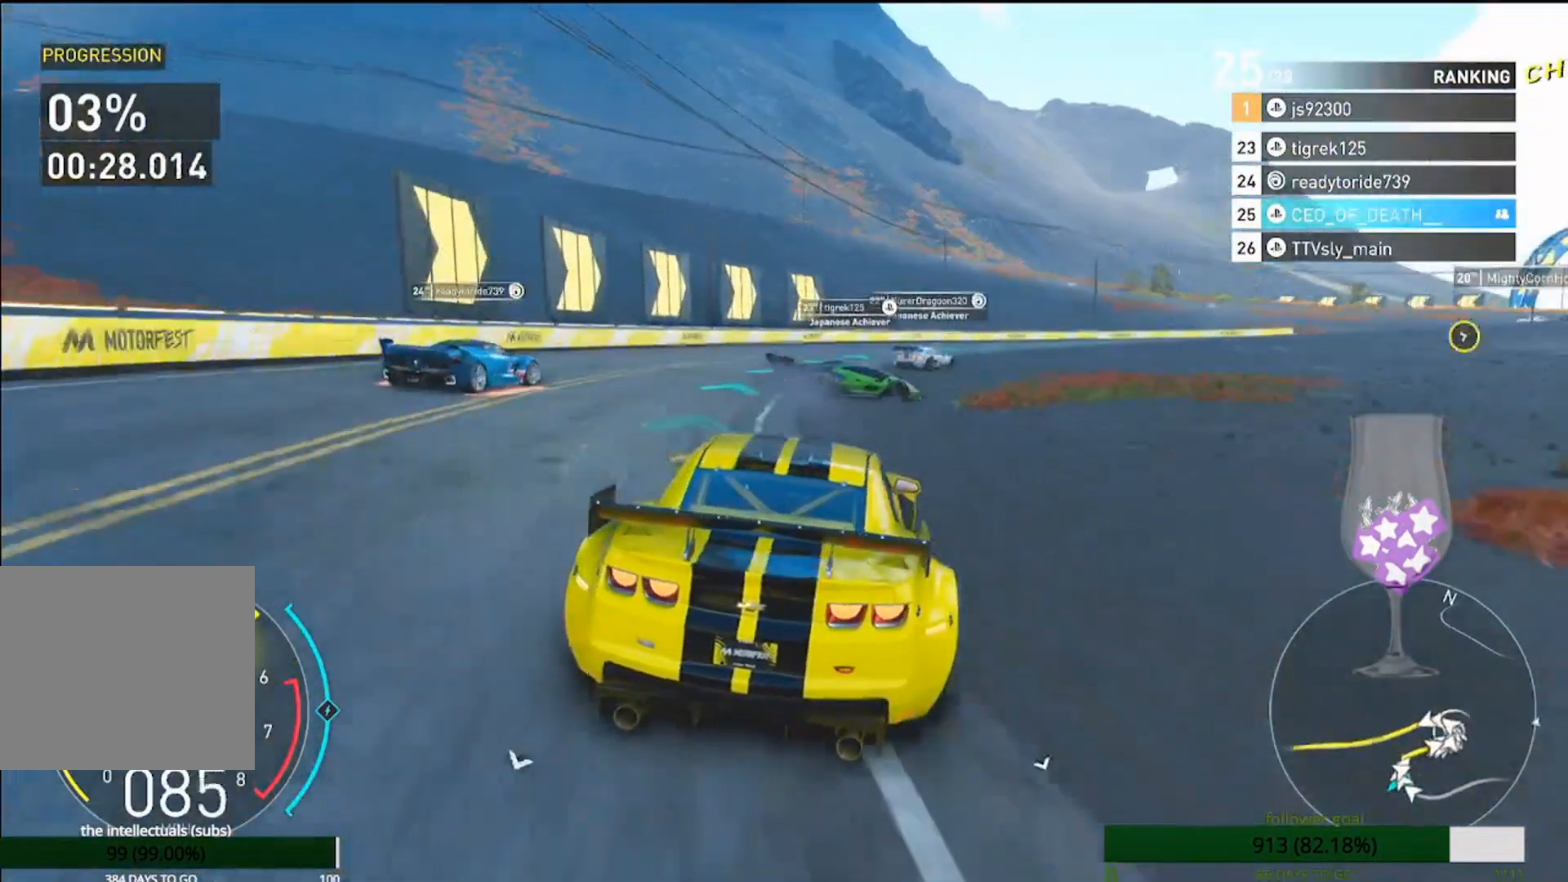
{"buttons": ["R2"], "left_stick": "right", "right_stick": "center", "events": [[167, "R2", "up"], [167, "left_stick", "right"], [383, "R2", "down"]]}
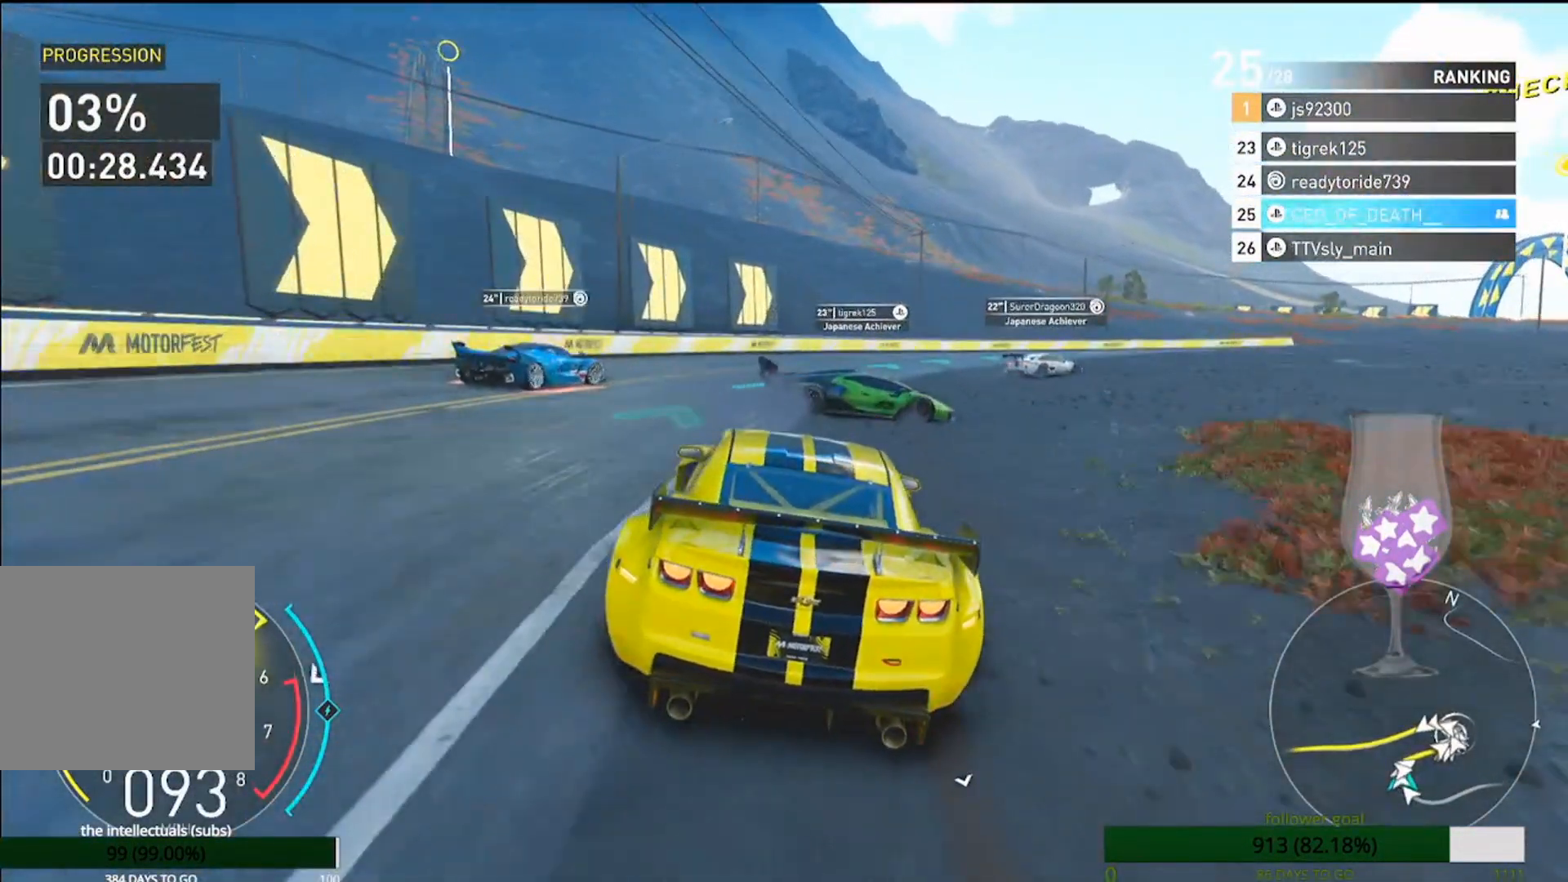
{"buttons": ["R2"], "left_stick": "right", "right_stick": "center", "events": []}
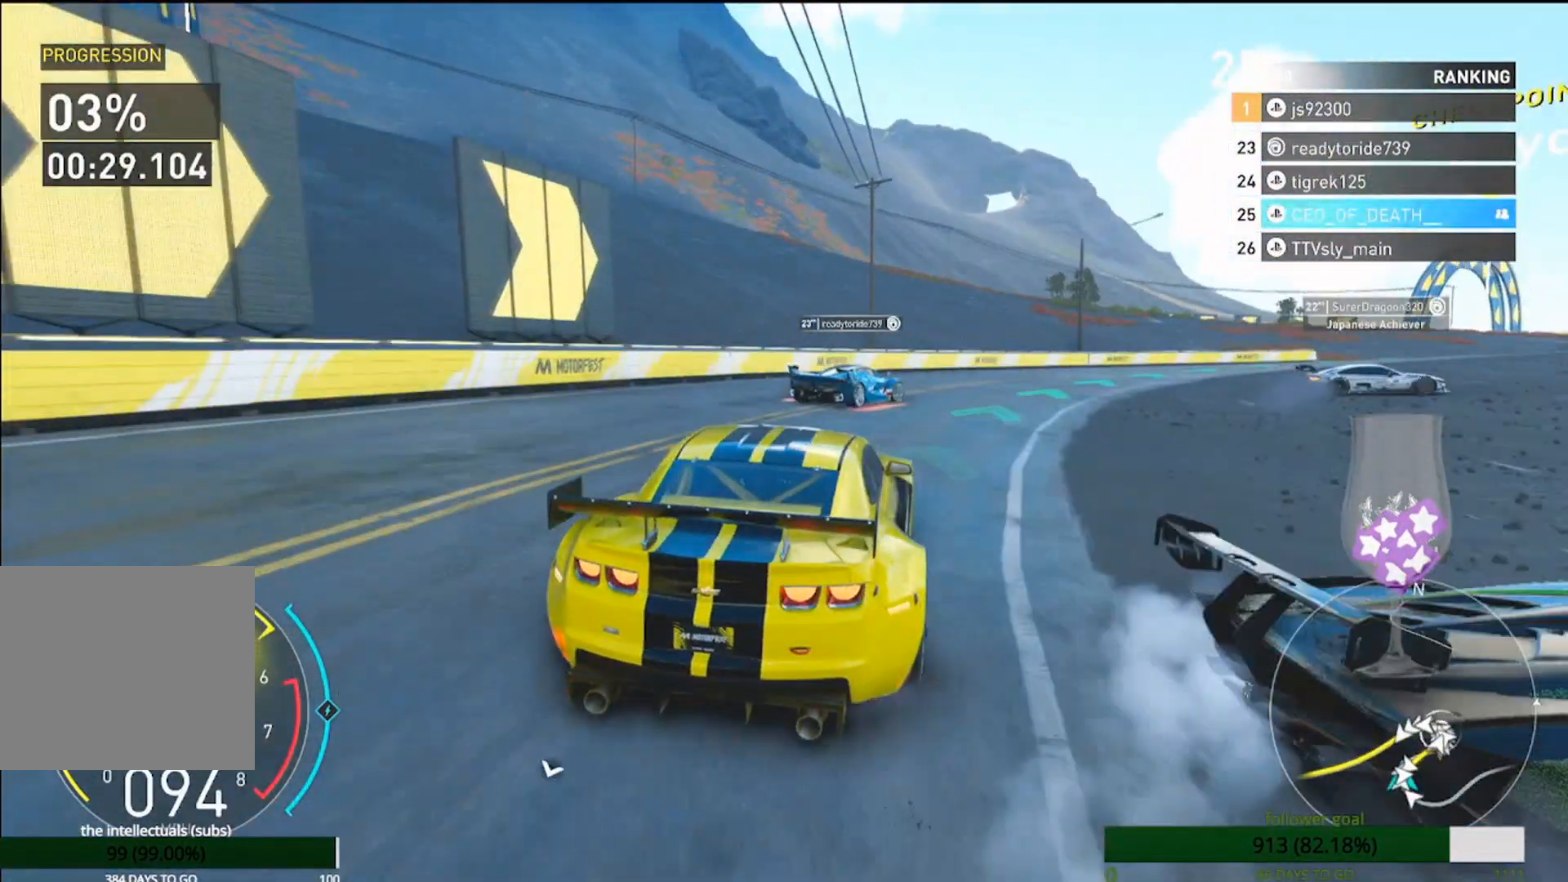
{"buttons": ["R2"], "left_stick": "right", "right_stick": "center", "events": [[100, "R2", "up"], [117, "R2", "down"]]}
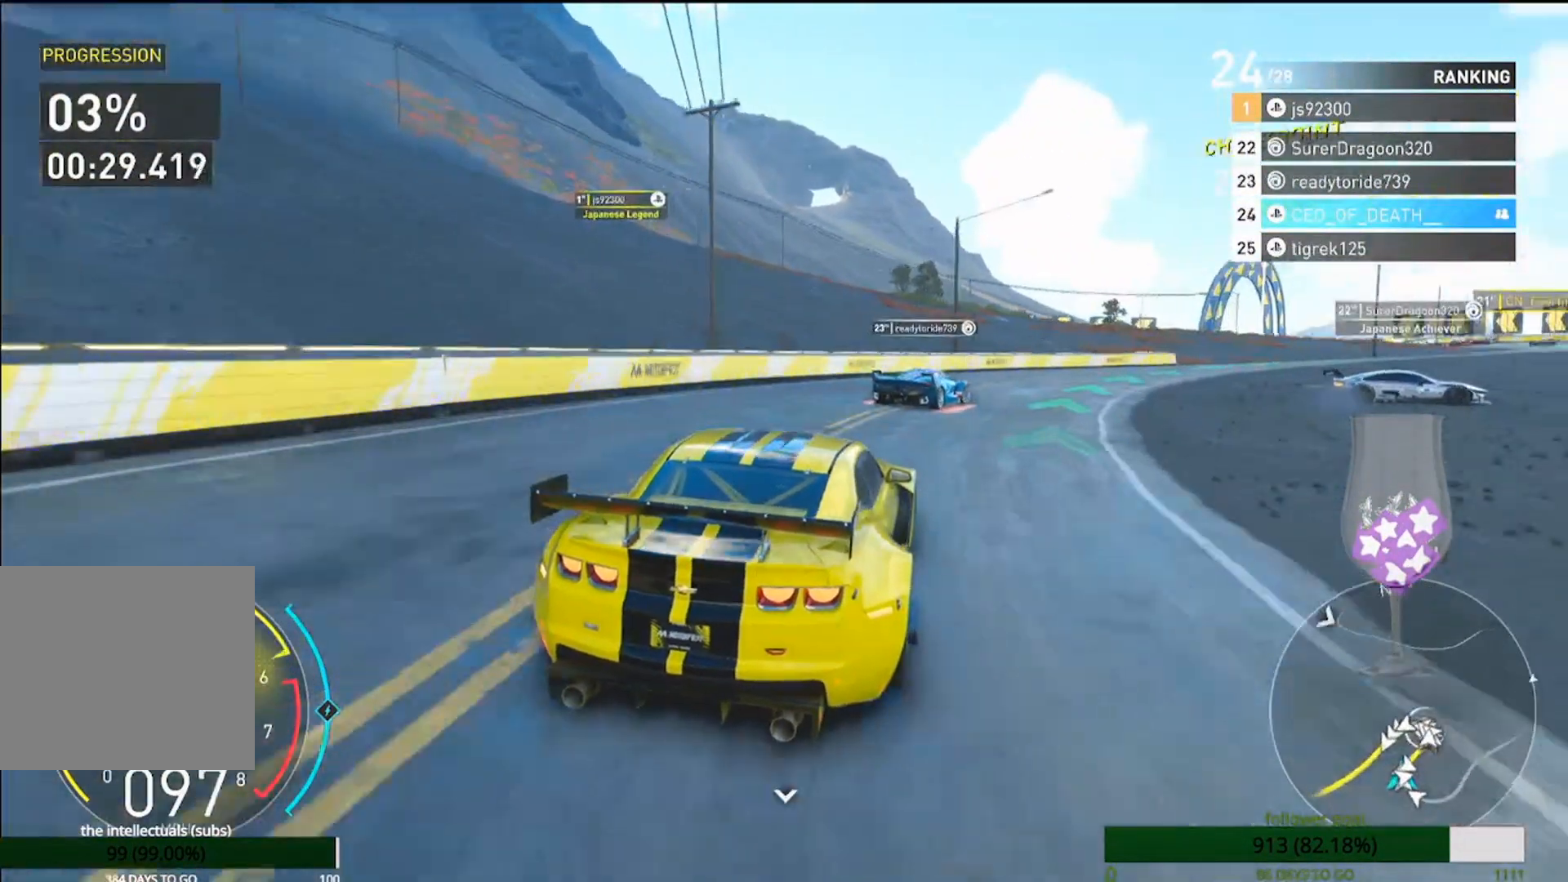
{"buttons": ["R2"], "left_stick": "right", "right_stick": "center", "events": []}
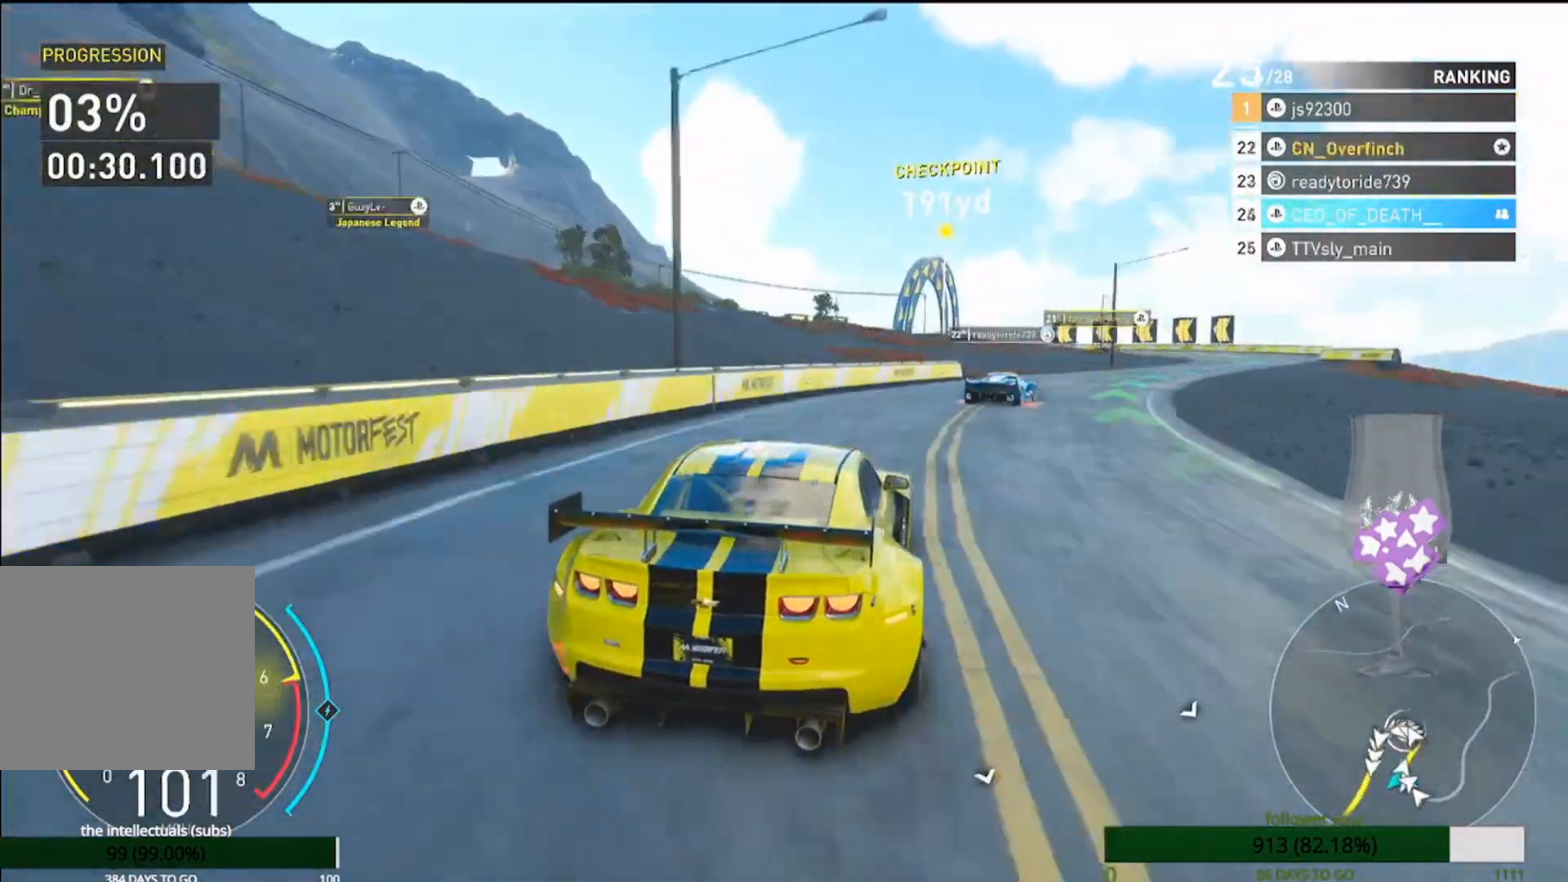
{"buttons": ["R2"], "left_stick": "right", "right_stick": "center", "events": [[333, "R2", "up"], [433, "R2", "down"]]}
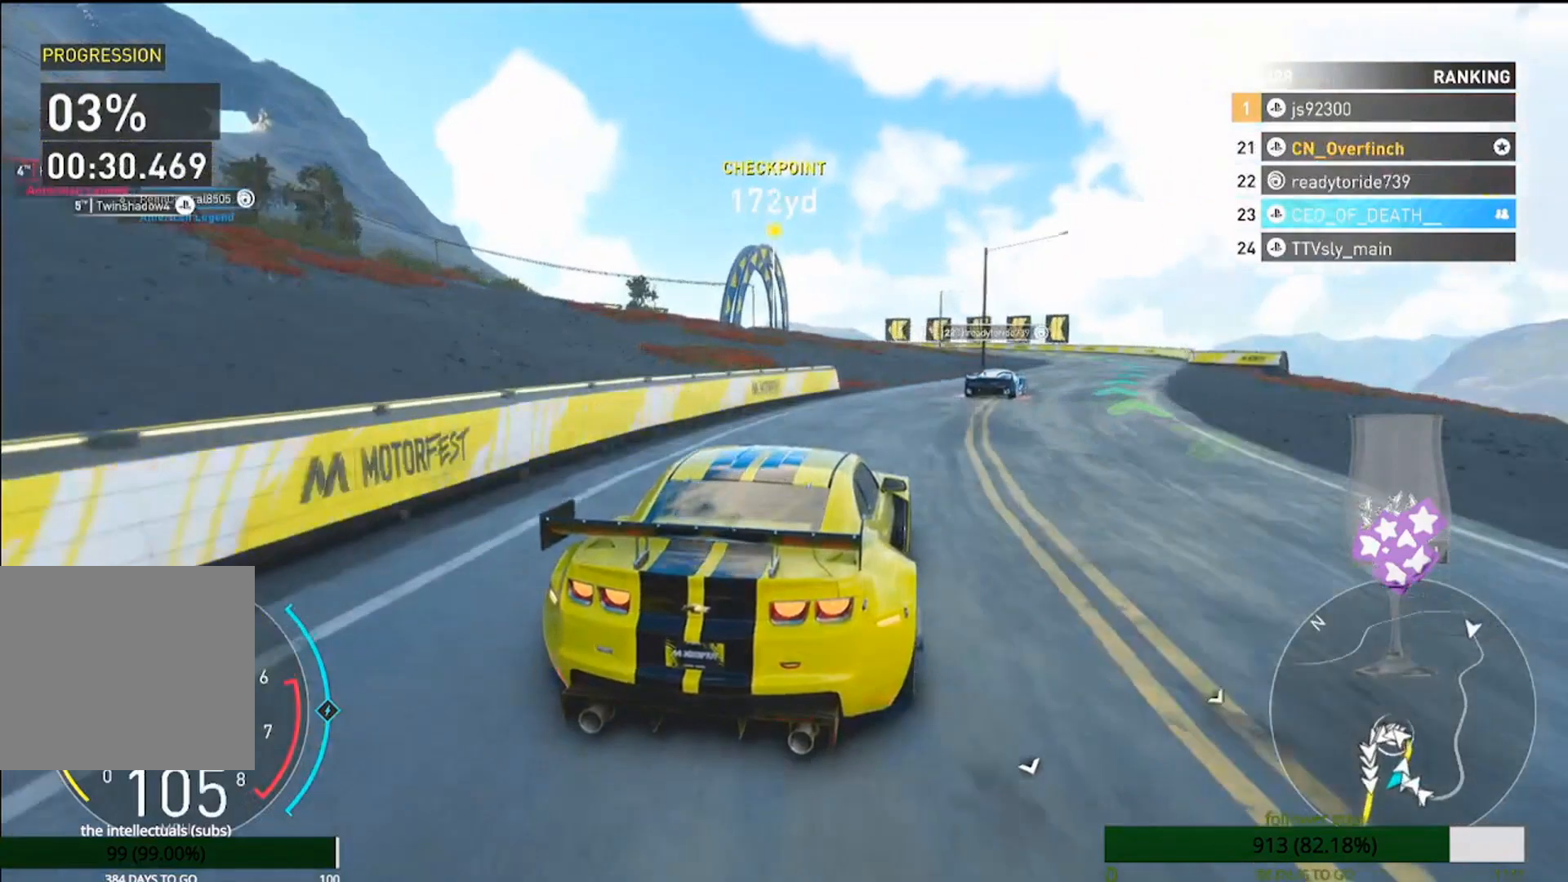
{"buttons": ["R2"], "left_stick": "center", "right_stick": "center", "events": [[467, "left_stick", "center"]]}
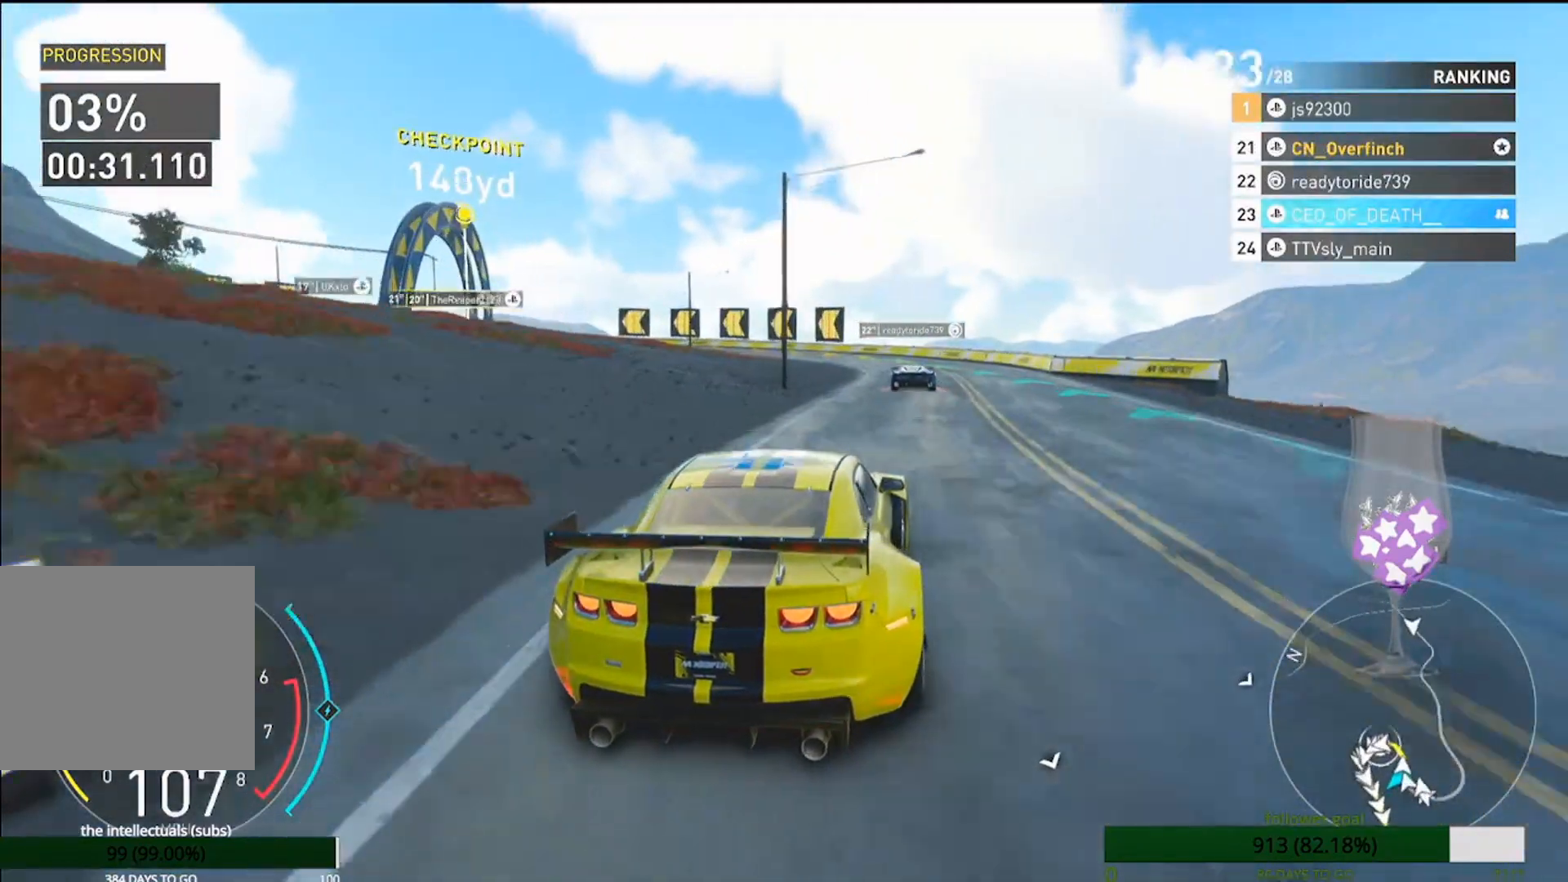
{"buttons": [], "left_stick": "left", "right_stick": "center", "events": [[50, "L2", "down"], [50, "left_stick", "left"], [133, "R2", "up"], [467, "L2", "up"]]}
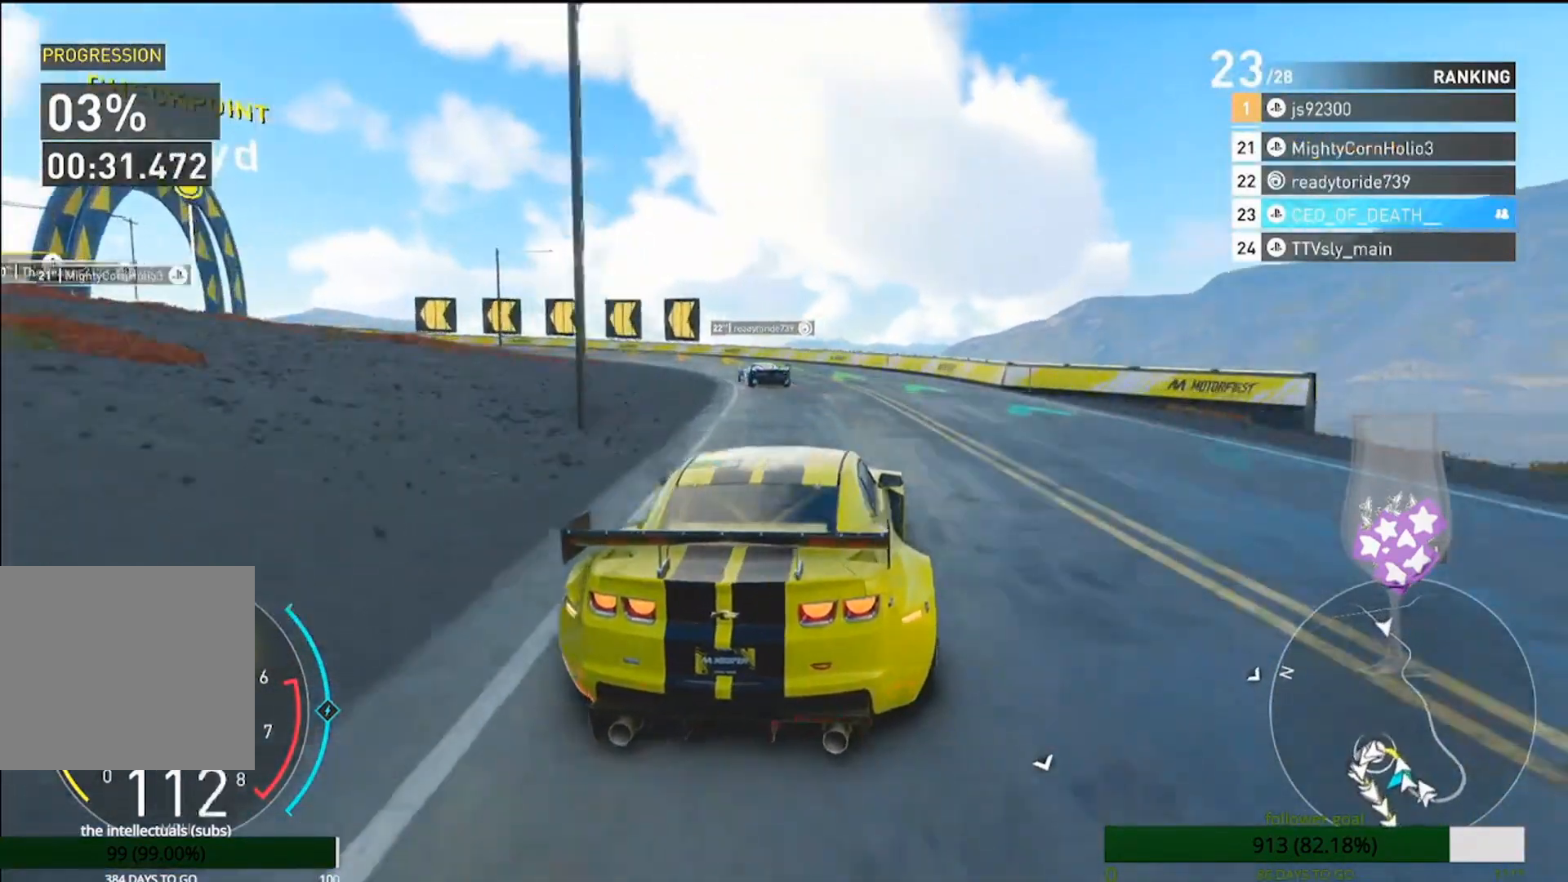
{"buttons": ["R2"], "left_stick": "left", "right_stick": "center"}
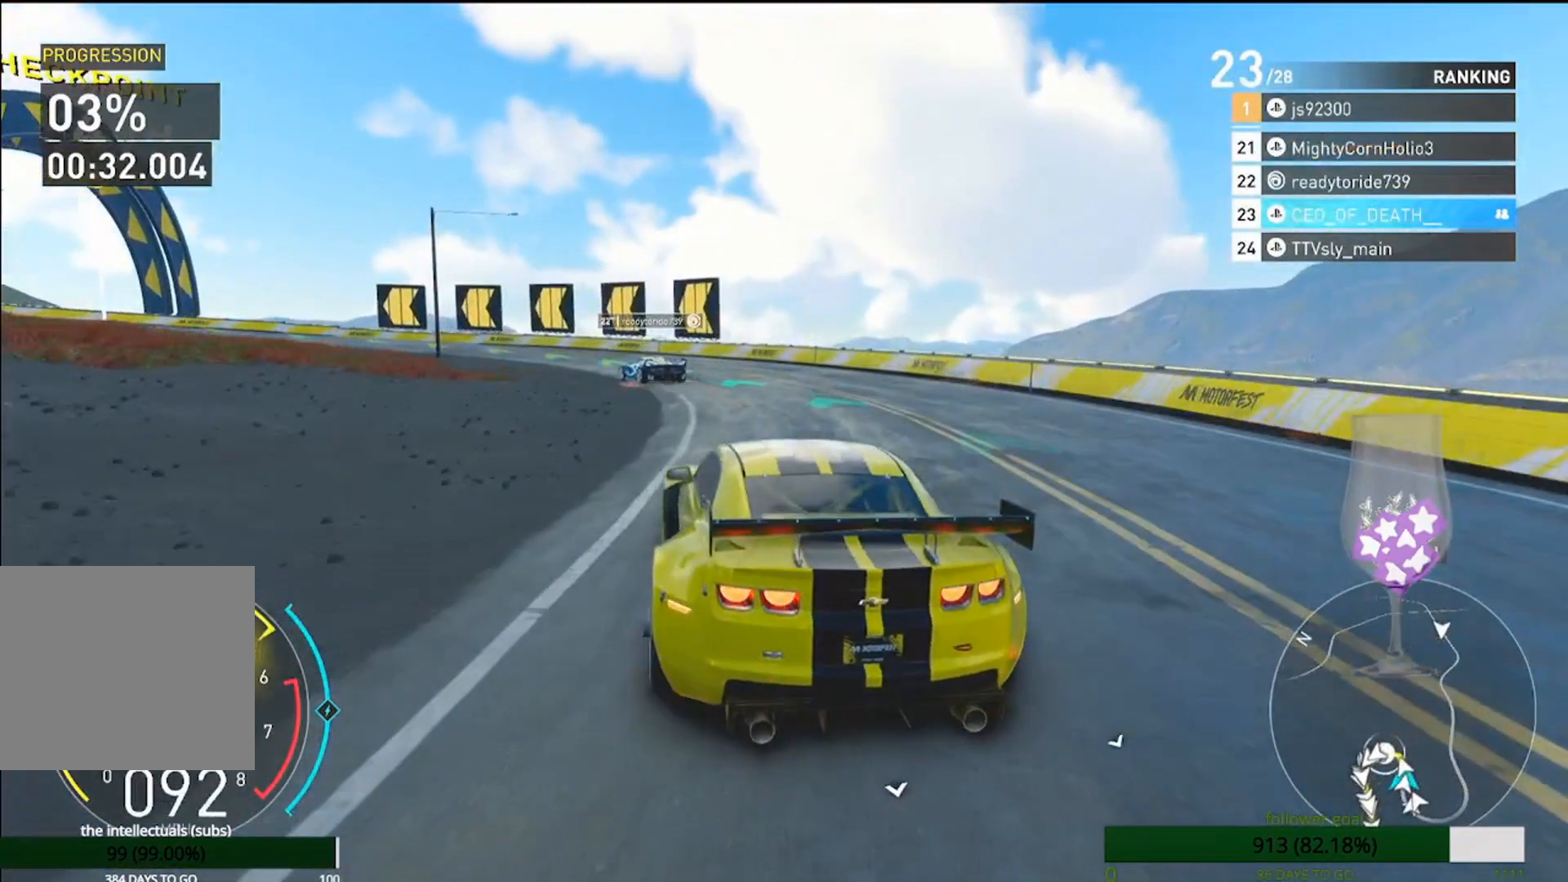
{"buttons": ["L2"], "left_stick": "left", "right_stick": "center", "events": [[83, "R2", "up"], [183, "R2", "down"], [367, "R2", "up"], [417, "L1", "down"], [450, "L2", "down"], [483, "L1", "up"]]}
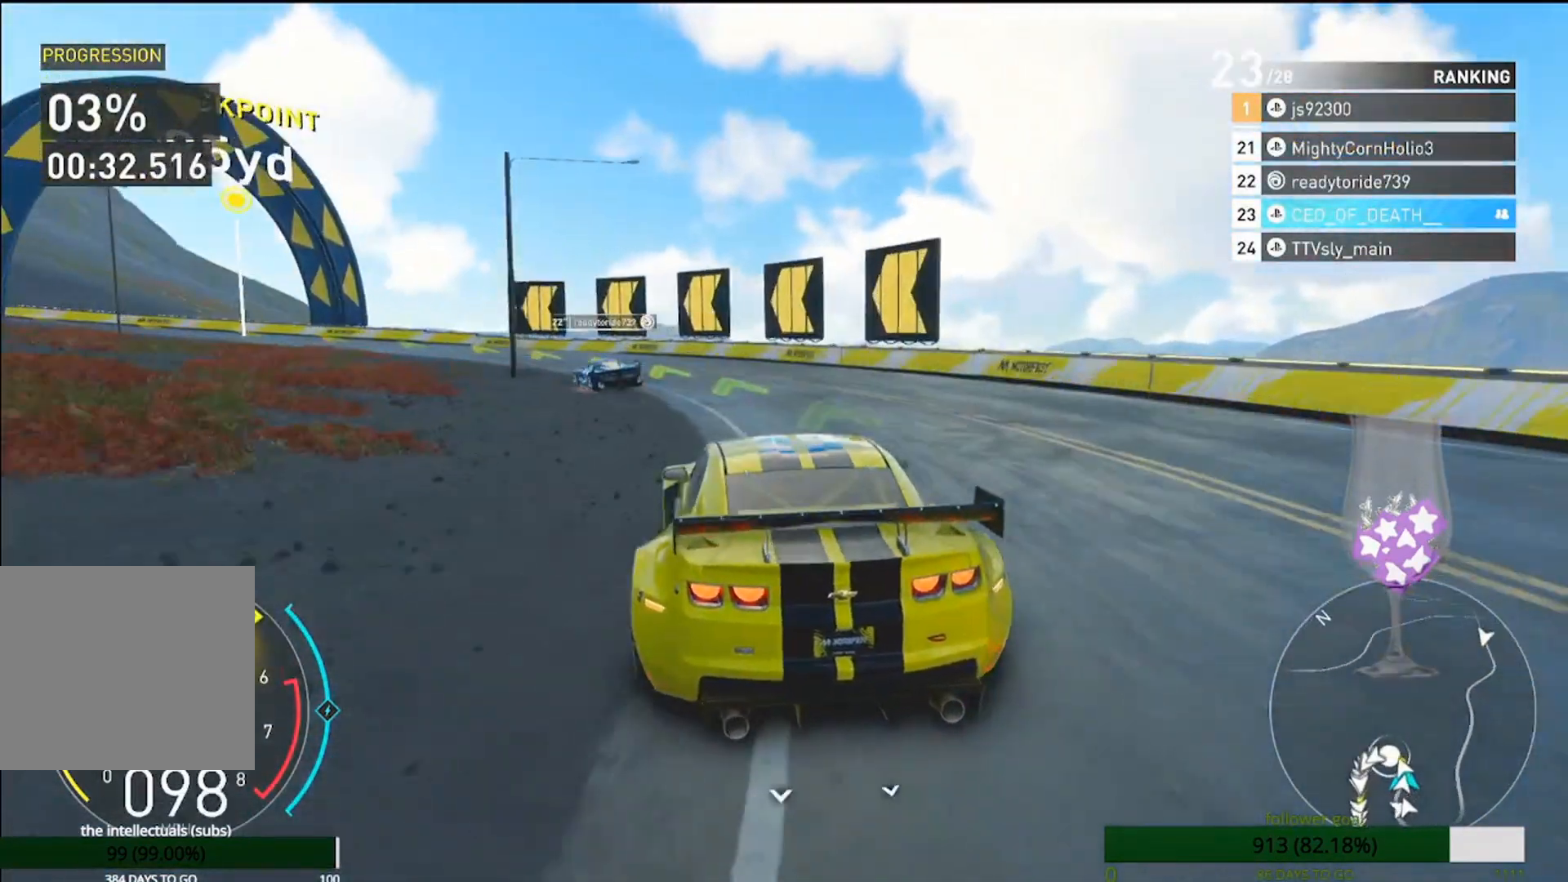
{"buttons": [], "left_stick": "left", "right_stick": "center", "events": [[67, "L1", "down"], [83, "L1", "up"], [83, "L2", "up"], [150, "R2", "down"], [367, "R2", "up"]]}
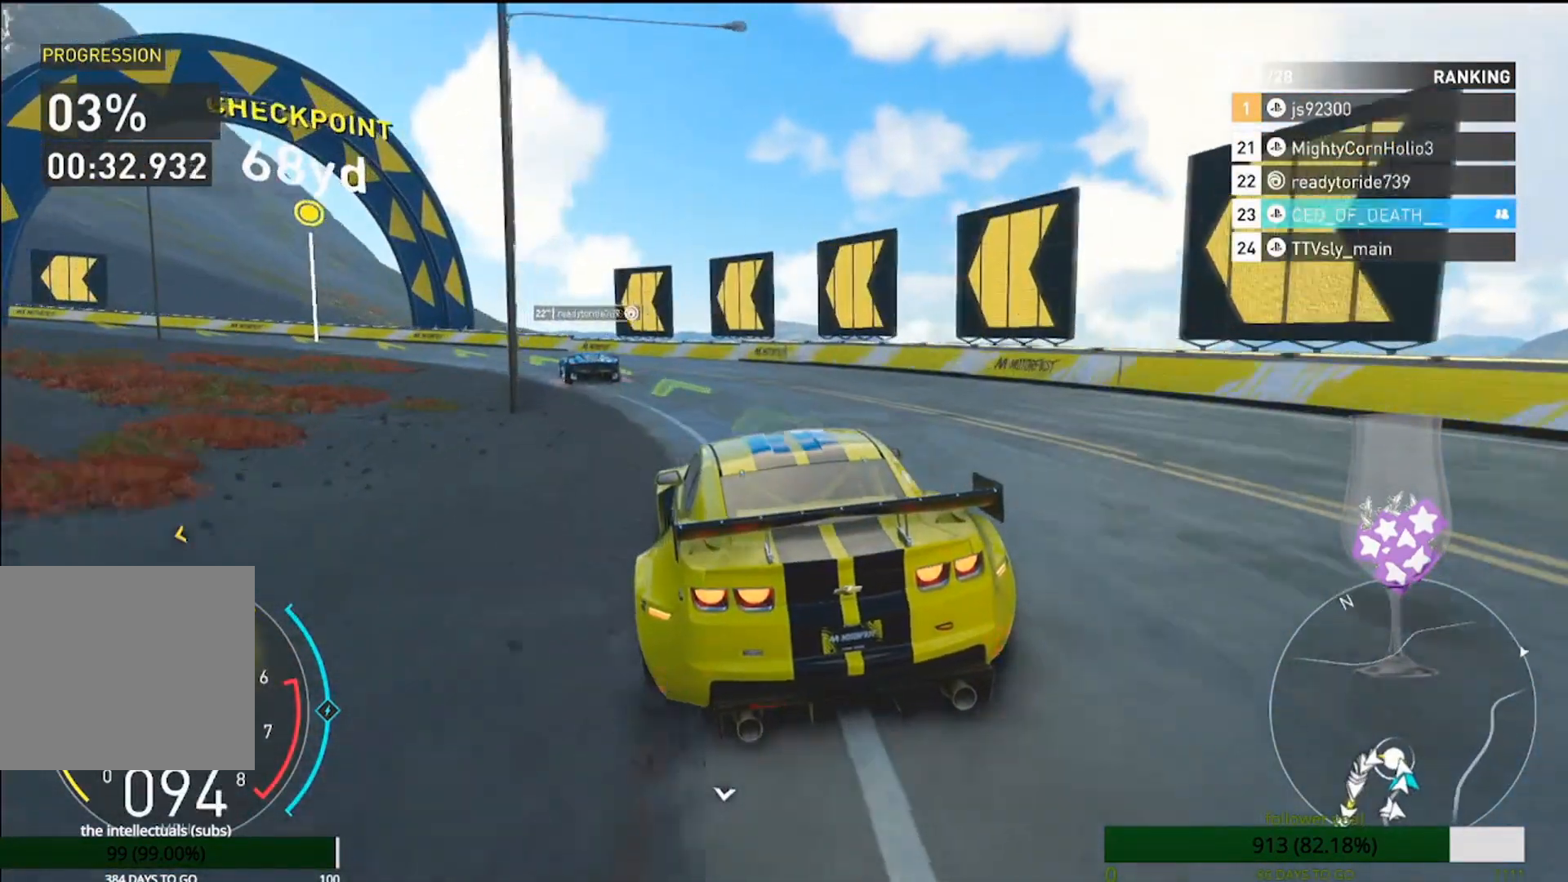
{"buttons": [], "left_stick": "left", "right_stick": "center", "events": [[100, "R2", "down"], [267, "R2", "up"]]}
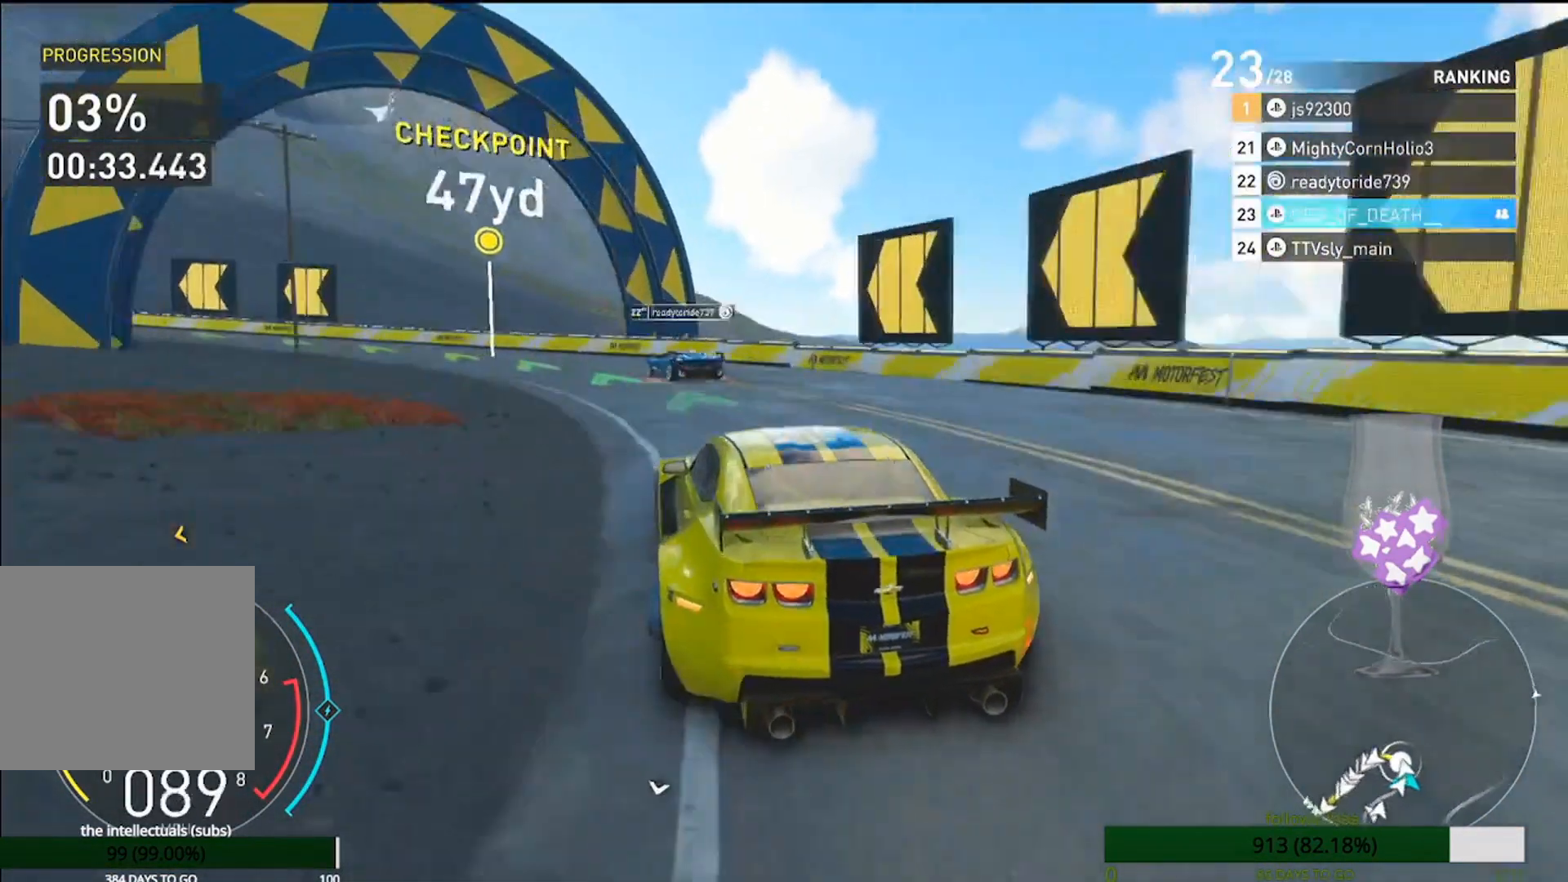
{"buttons": ["R2"], "left_stick": "left", "right_stick": "center", "events": [[383, "R2", "down"]]}
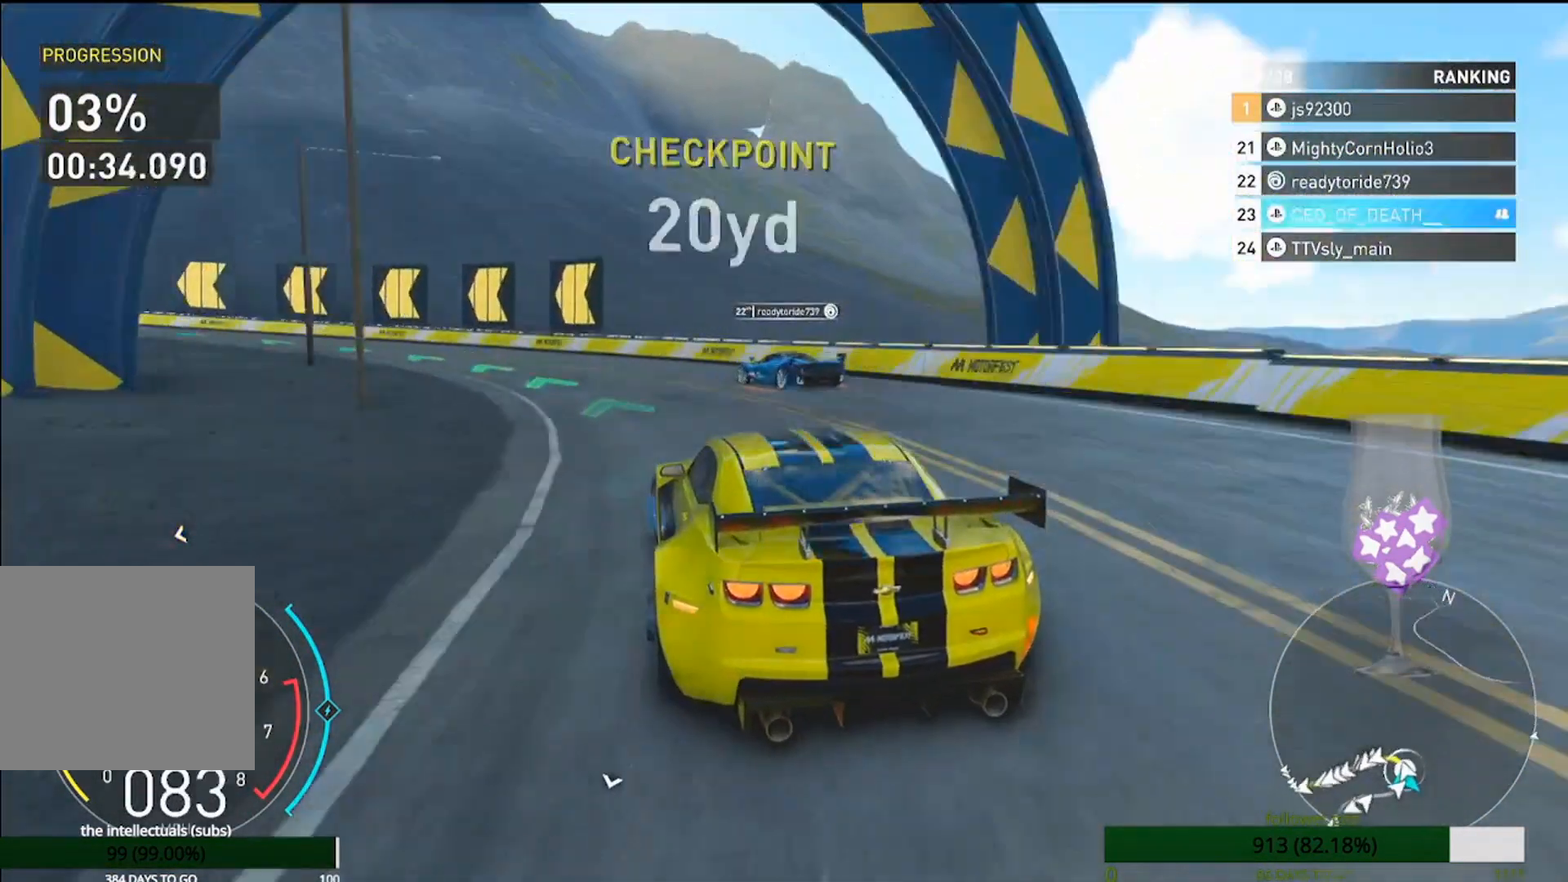
{"buttons": ["R2"], "left_stick": "left", "right_stick": "center", "events": []}
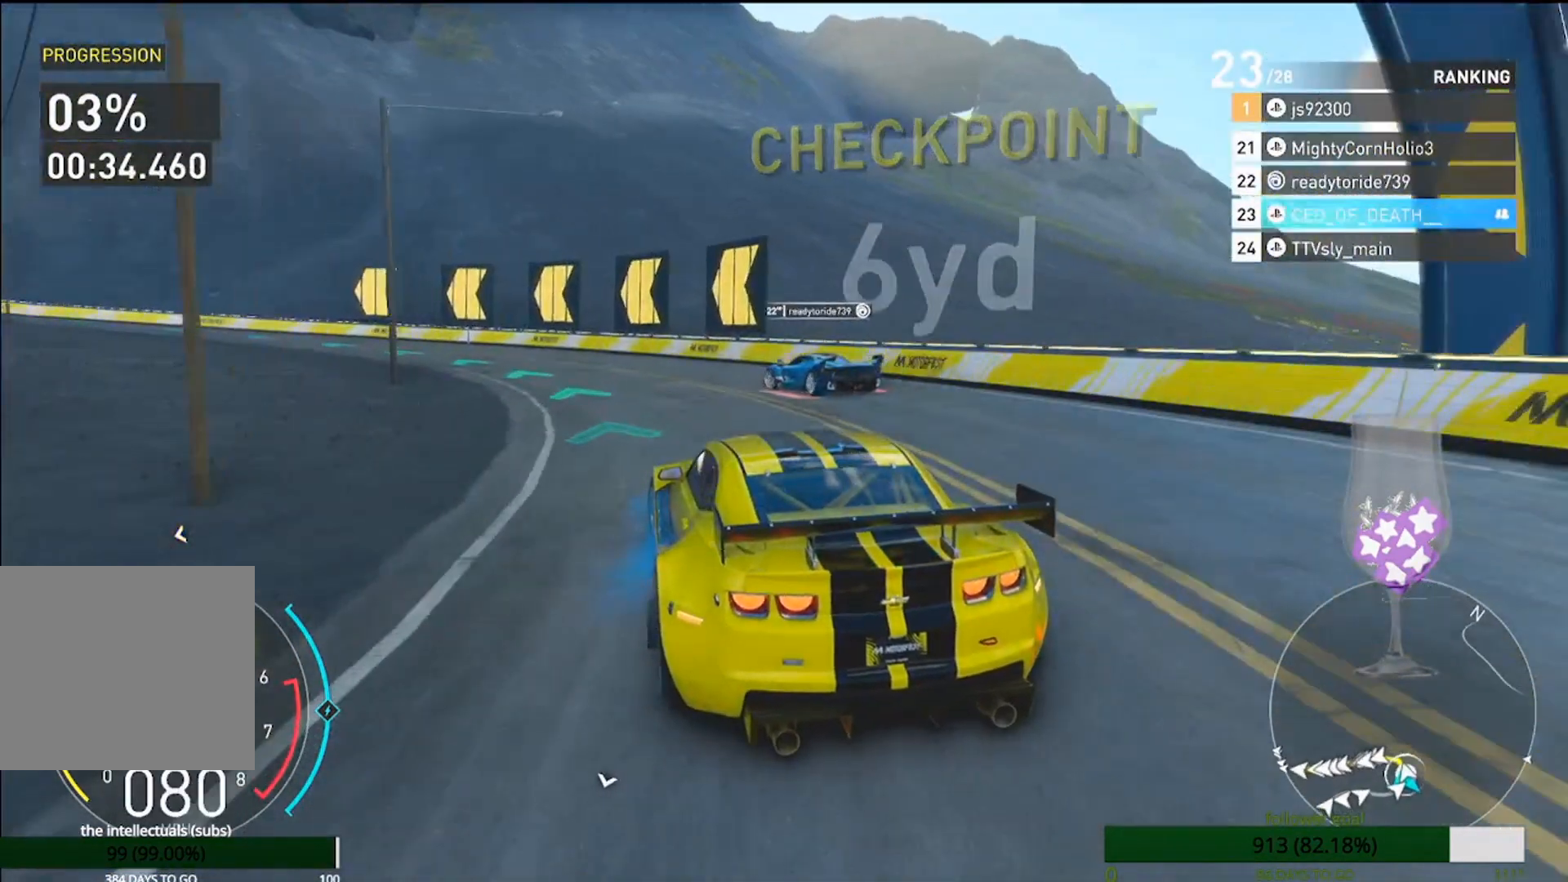
{"buttons": ["R2"], "left_stick": "left", "right_stick": "center", "events": [[167, "left_stick", "center"], [233, "left_stick", "left"]]}
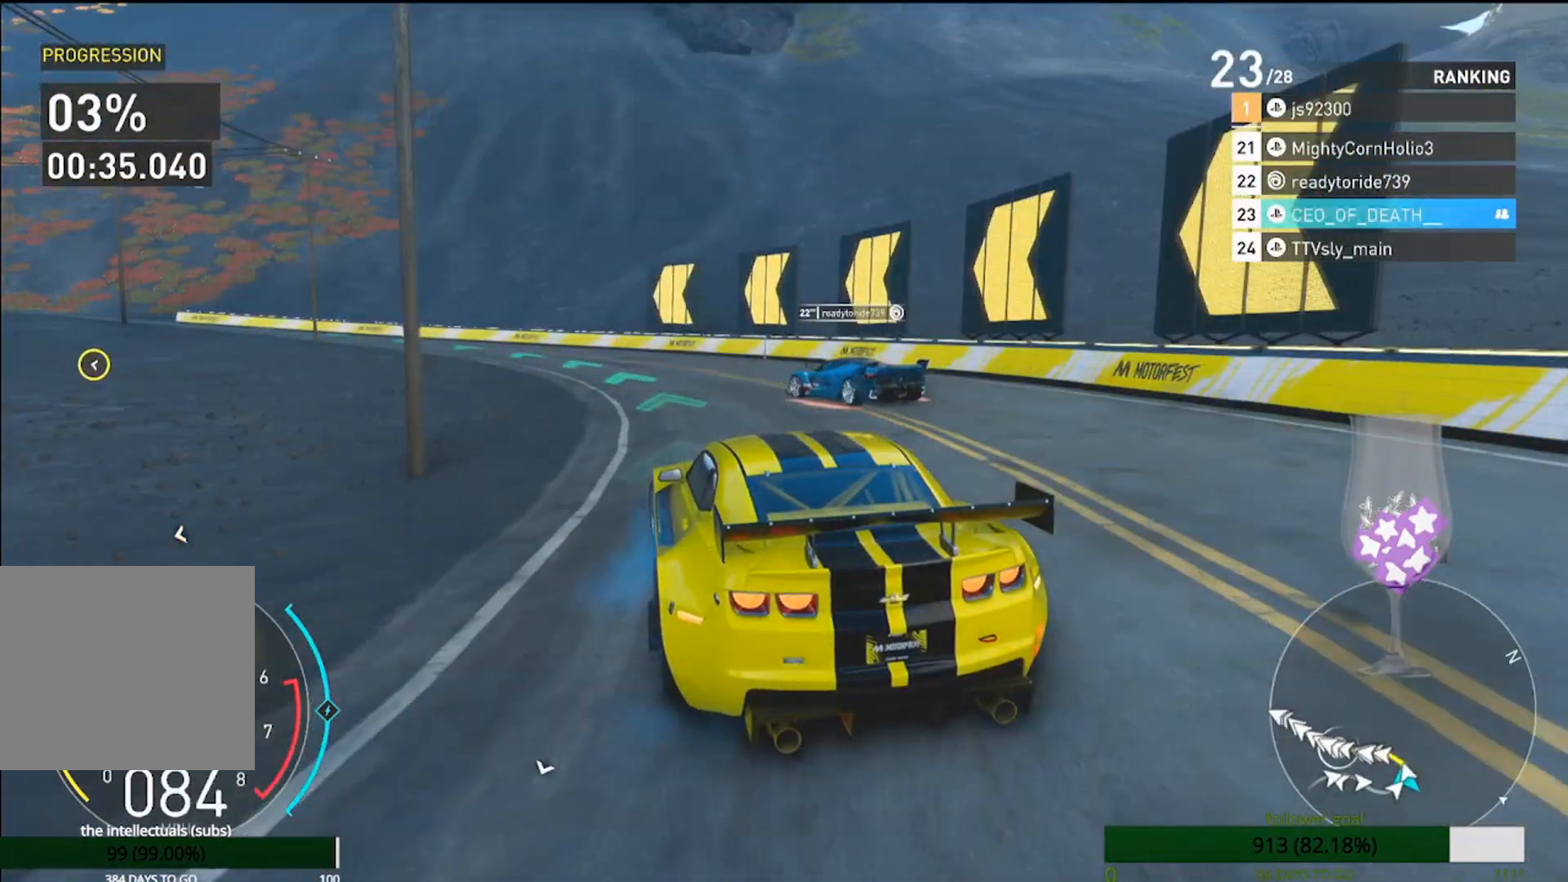
{"buttons": ["R2"], "left_stick": "center", "right_stick": "center", "events": [[217, "left_stick", "center"], [283, "left_stick", "right"], [367, "R2", "up"], [433, "left_stick", "center"], [467, "R2", "down"]]}
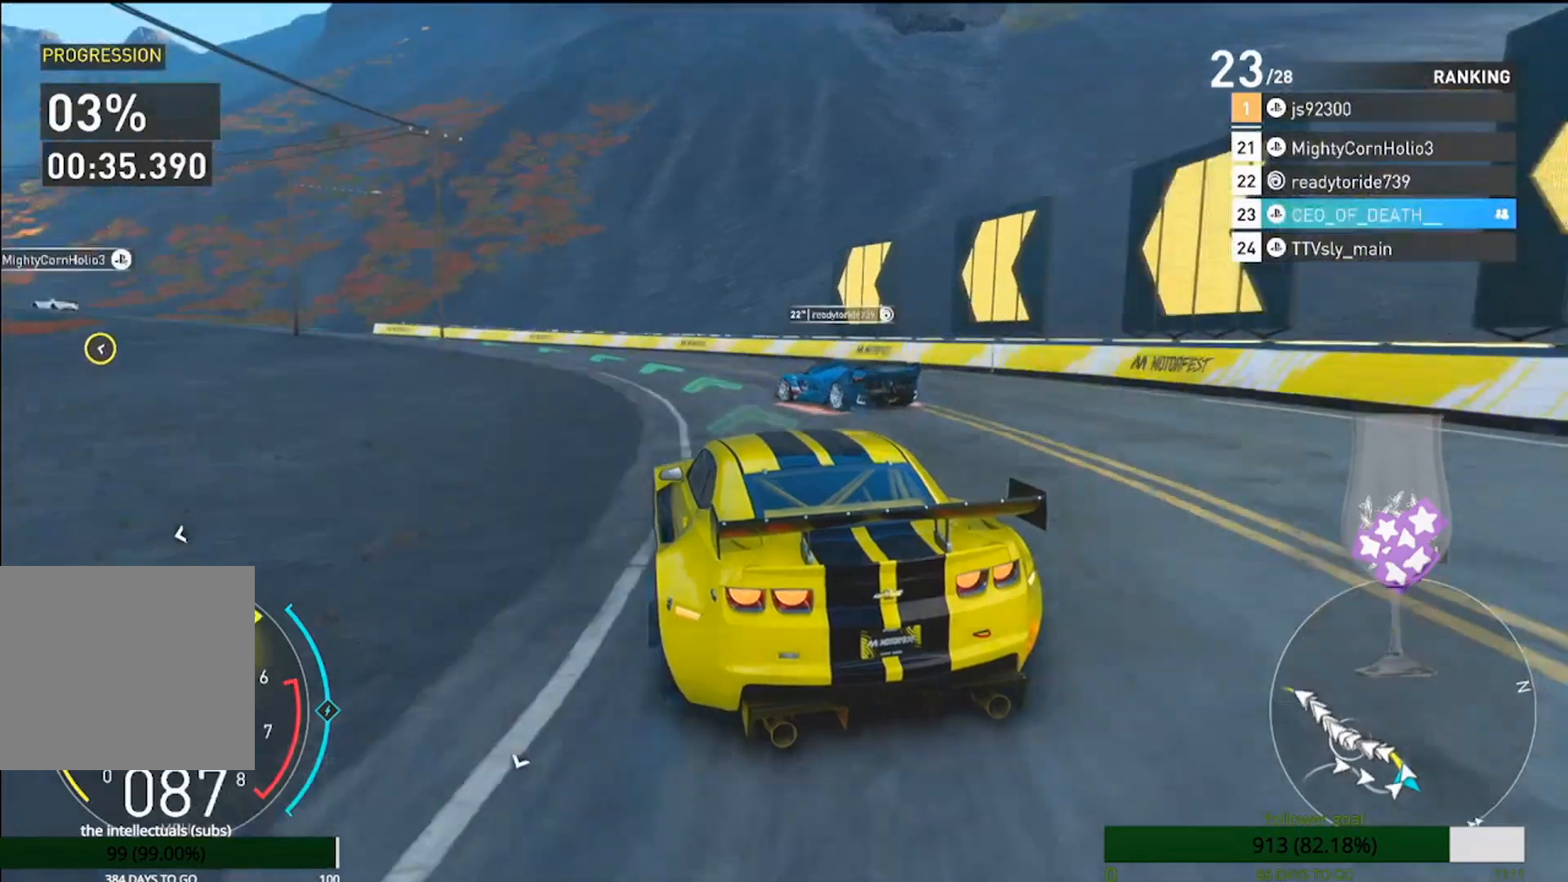
{"buttons": ["R2"], "left_stick": "left", "right_stick": "center", "events": [[17, "left_stick", "left"]]}
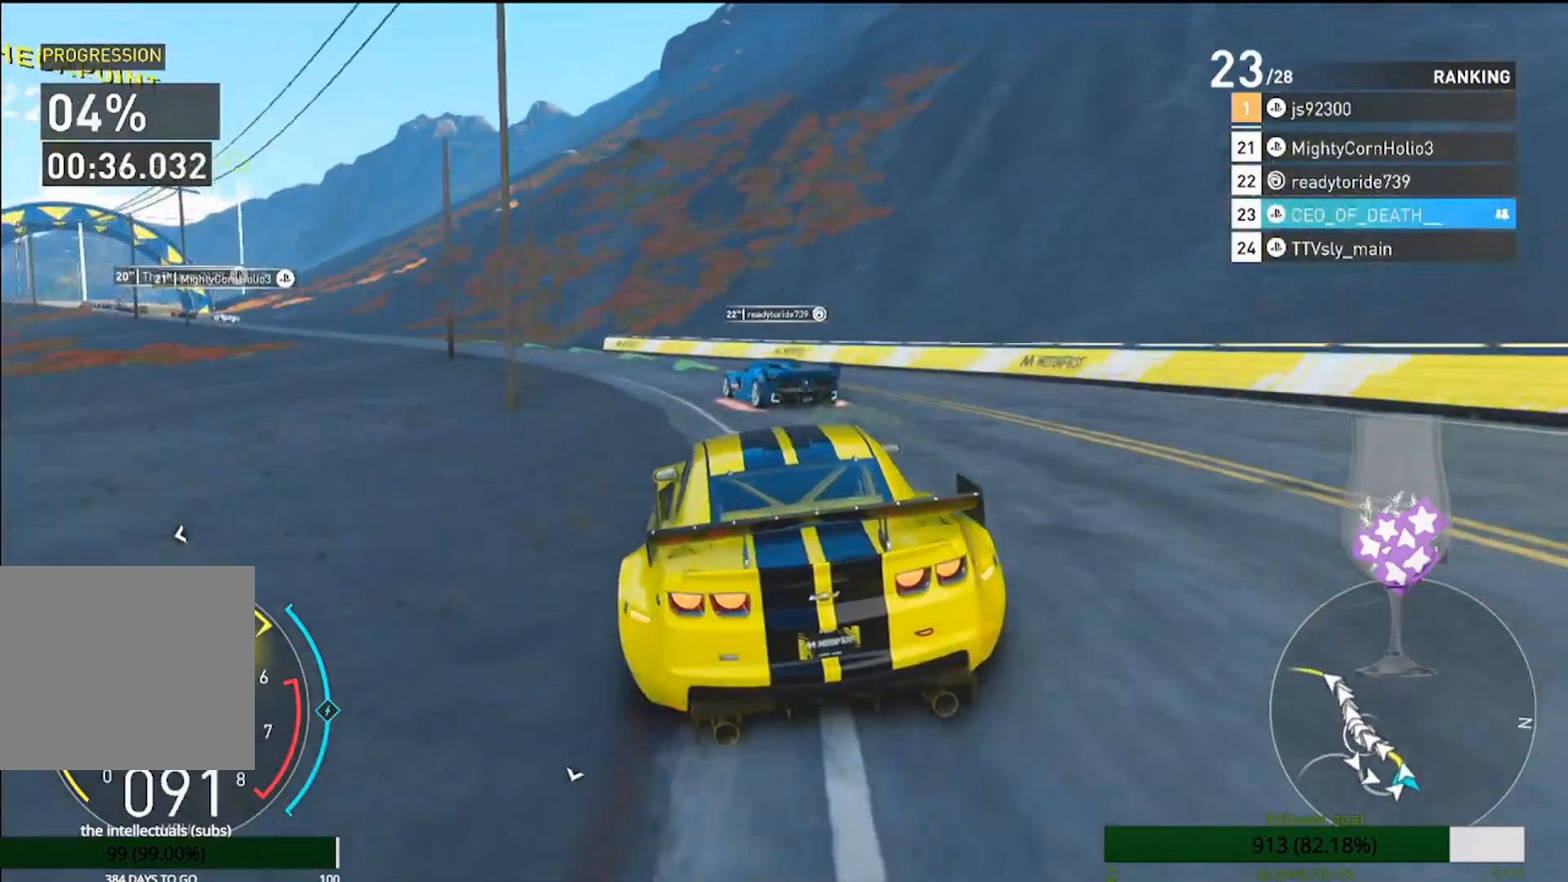
{"buttons": ["R2"], "left_stick": "center", "right_stick": "center", "events": [[333, "left_stick", "center"], [383, "left_stick", "right"], [500, "left_stick", "center"]]}
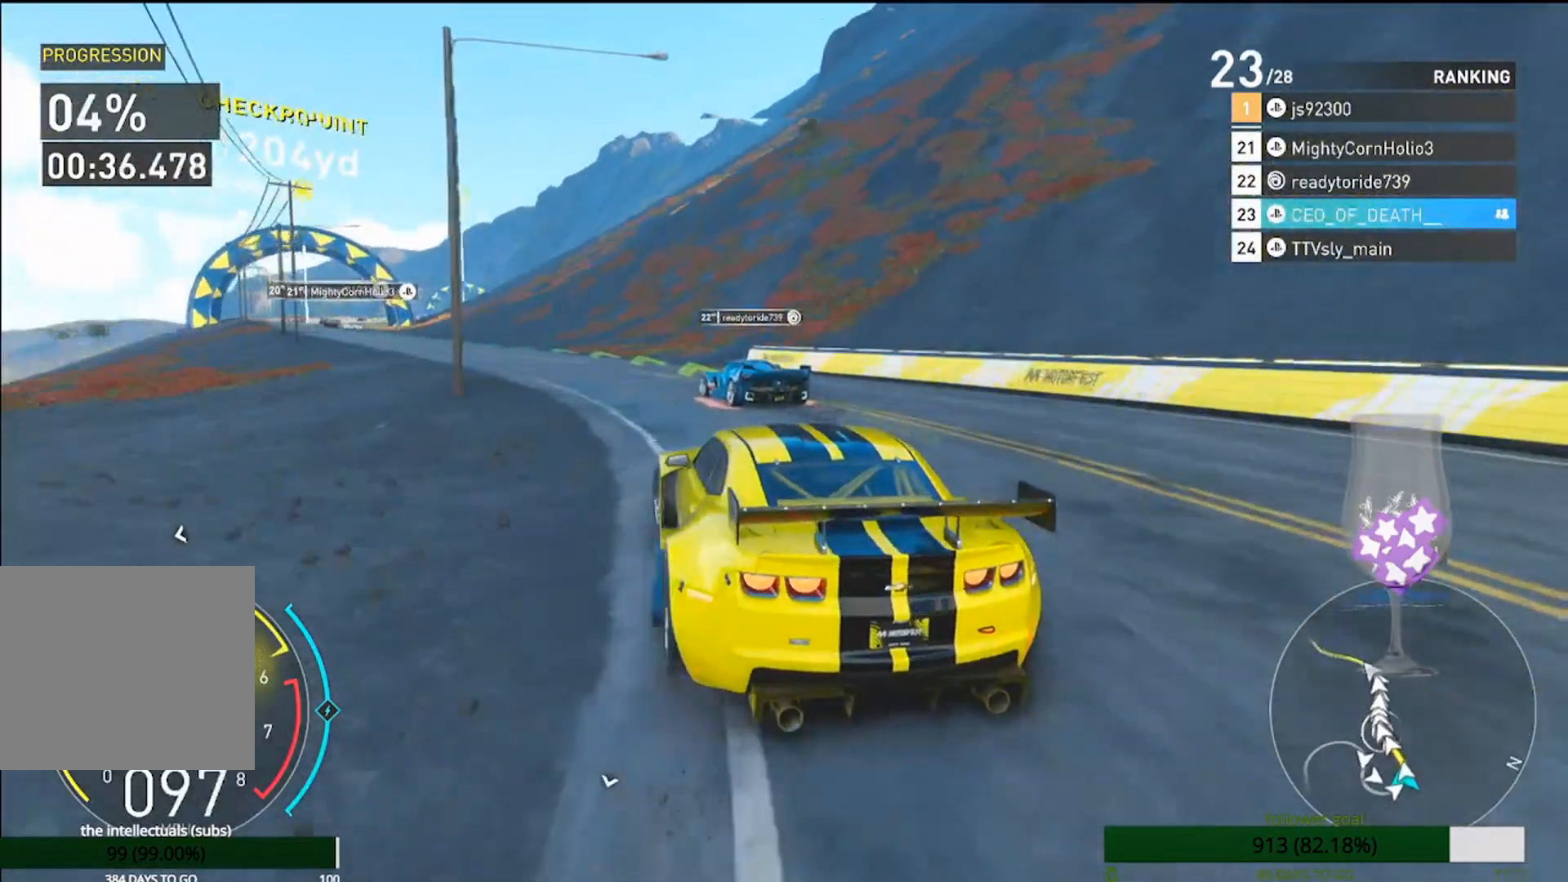
{"buttons": ["R2"], "left_stick": "right", "right_stick": "center", "events": [[50, "left_stick", "left"], [150, "left_stick", "right"]]}
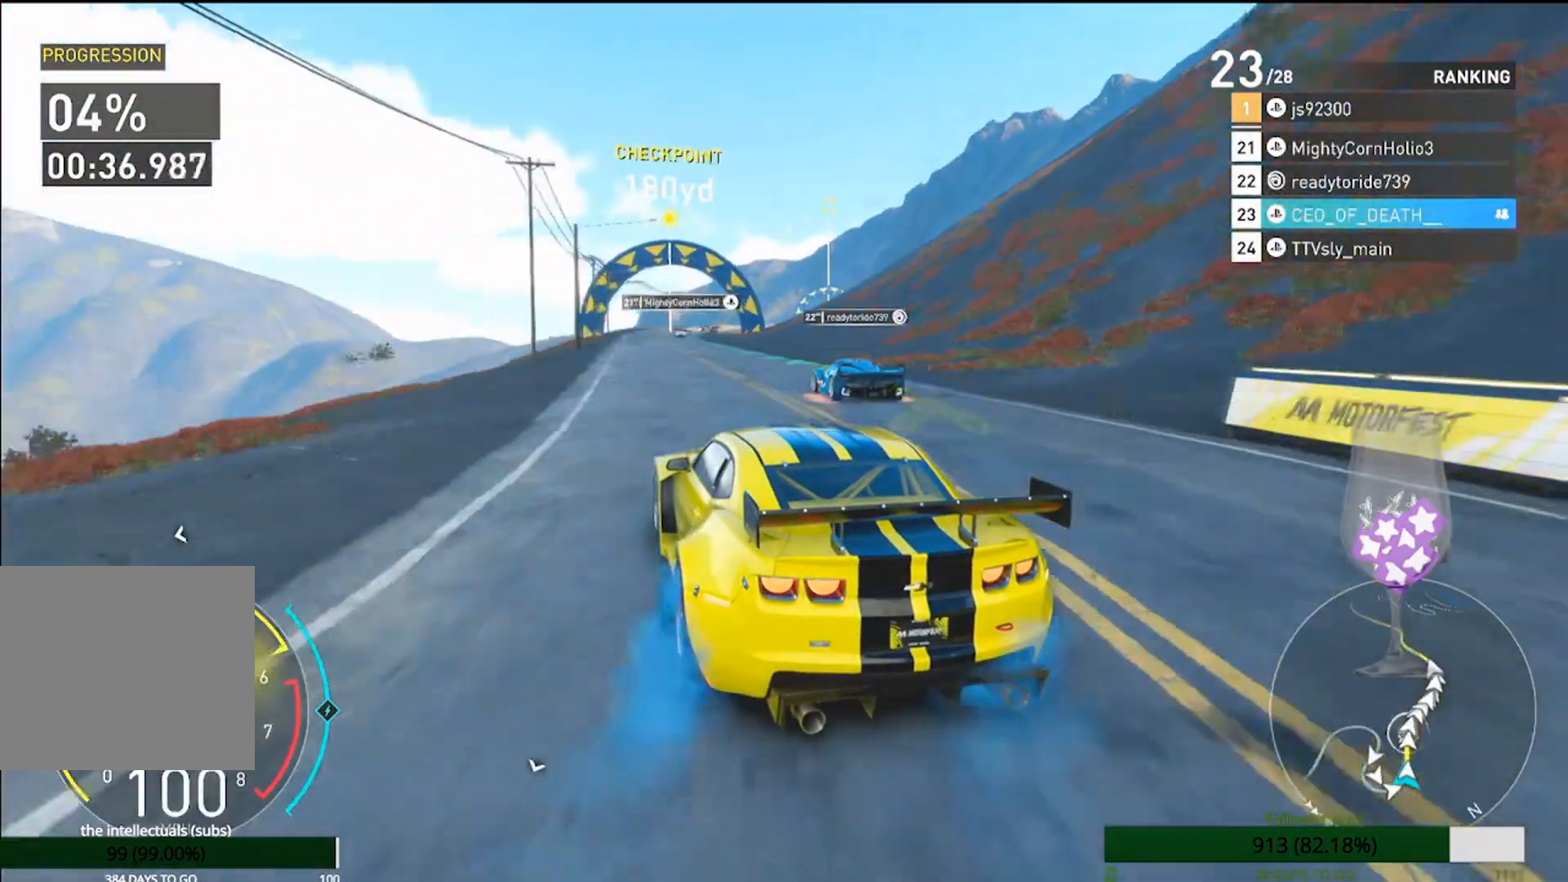
{"buttons": ["R2"], "left_stick": "right", "right_stick": "center", "events": []}
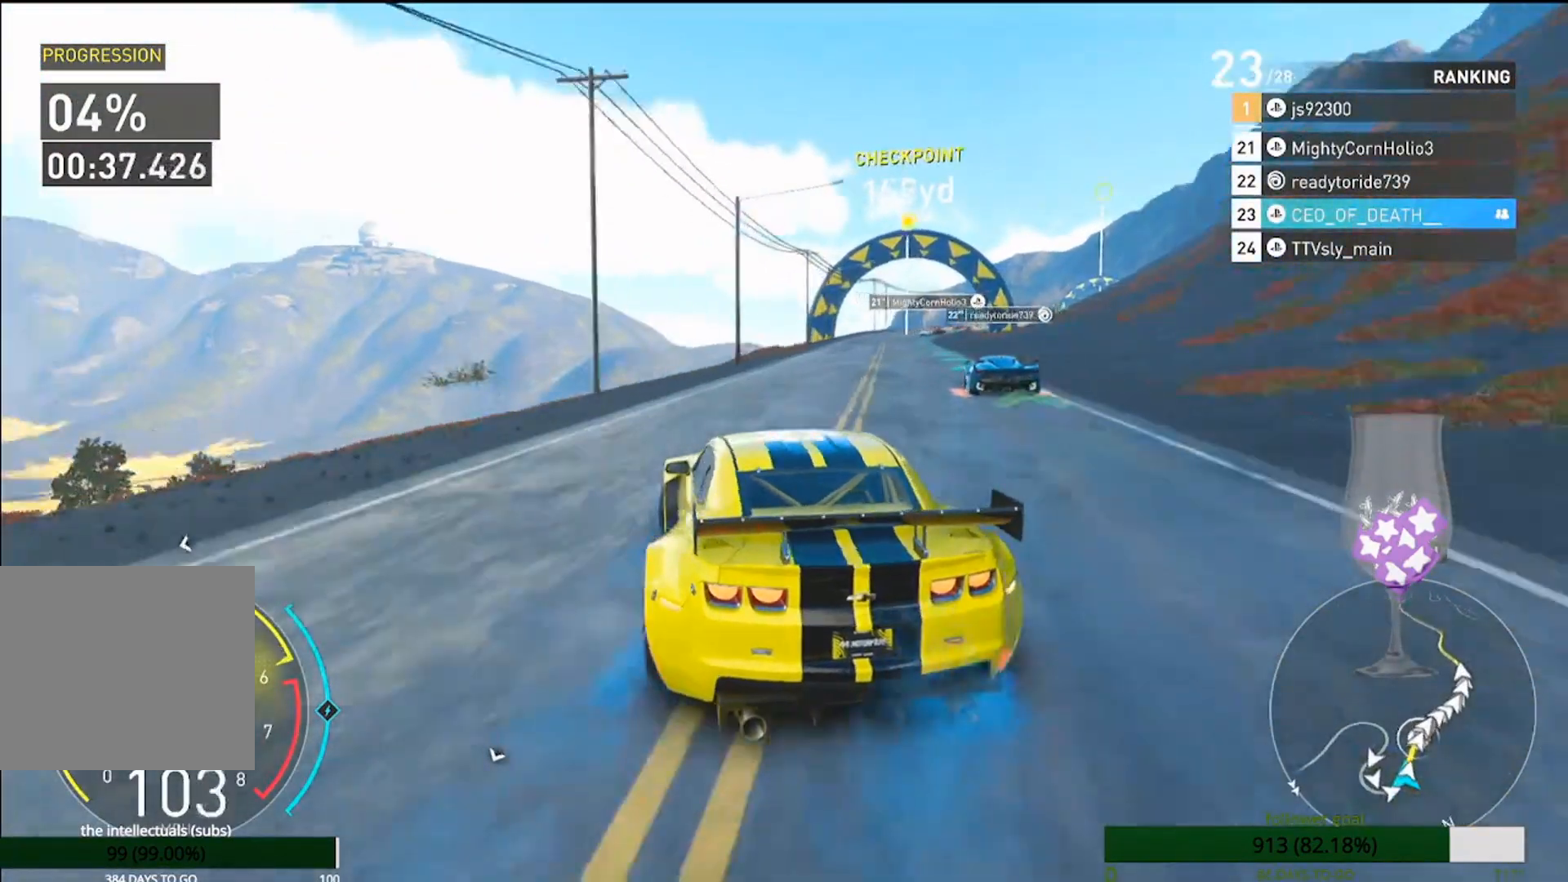
{"buttons": ["R2"], "left_stick": "left", "right_stick": "center", "events": [[33, "left_stick", "center"], [83, "left_stick", "left"]]}
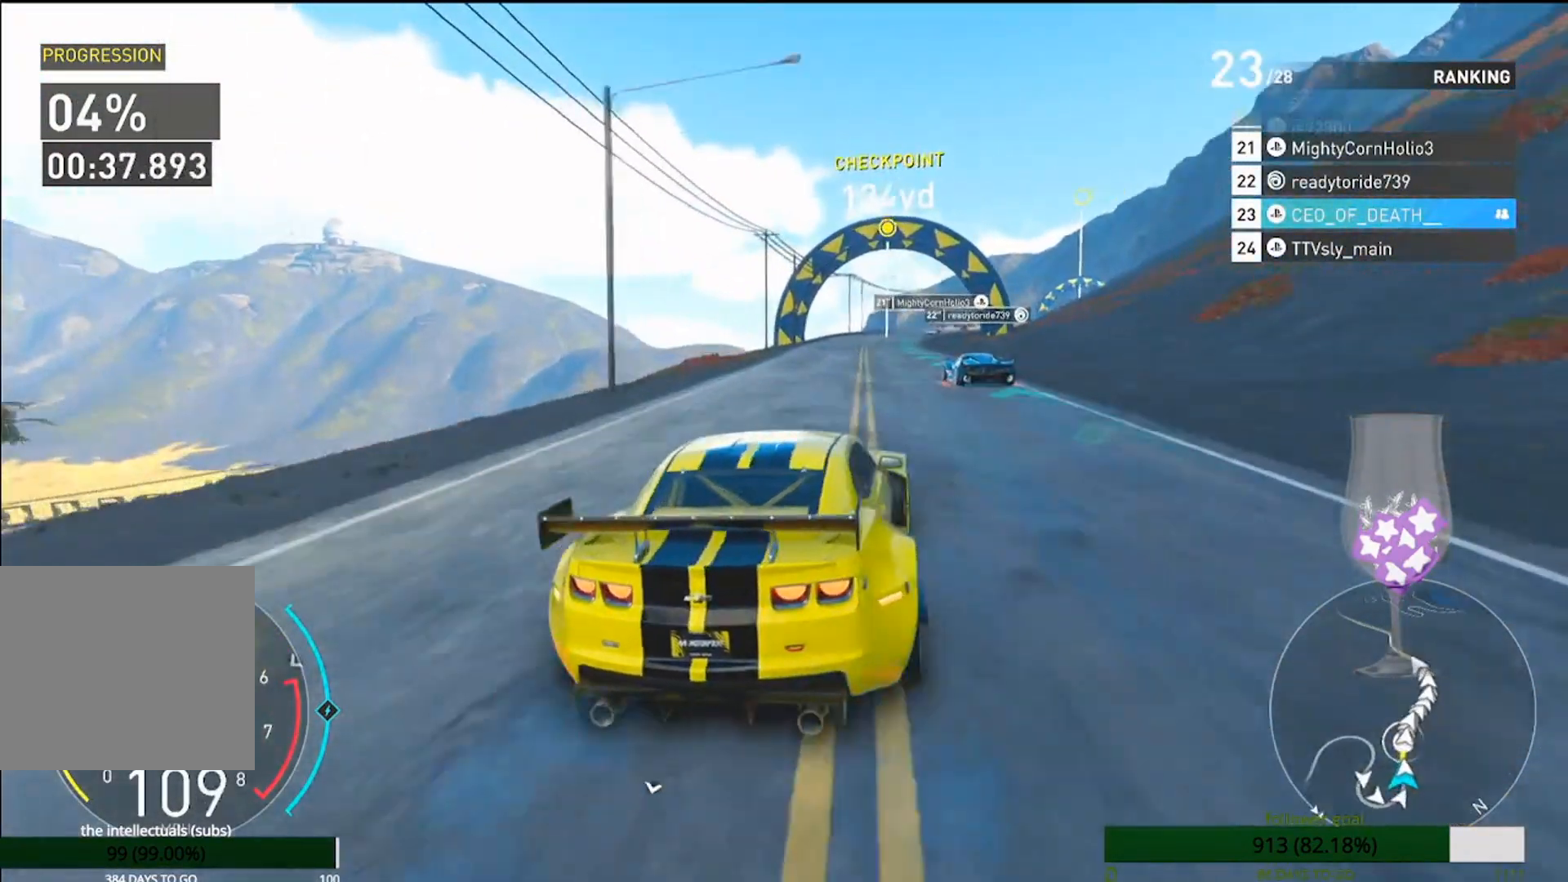
{"buttons": ["R2"], "left_stick": "center", "right_stick": "center", "events": [[100, "left_stick", "right"], [417, "left_stick", "center"]]}
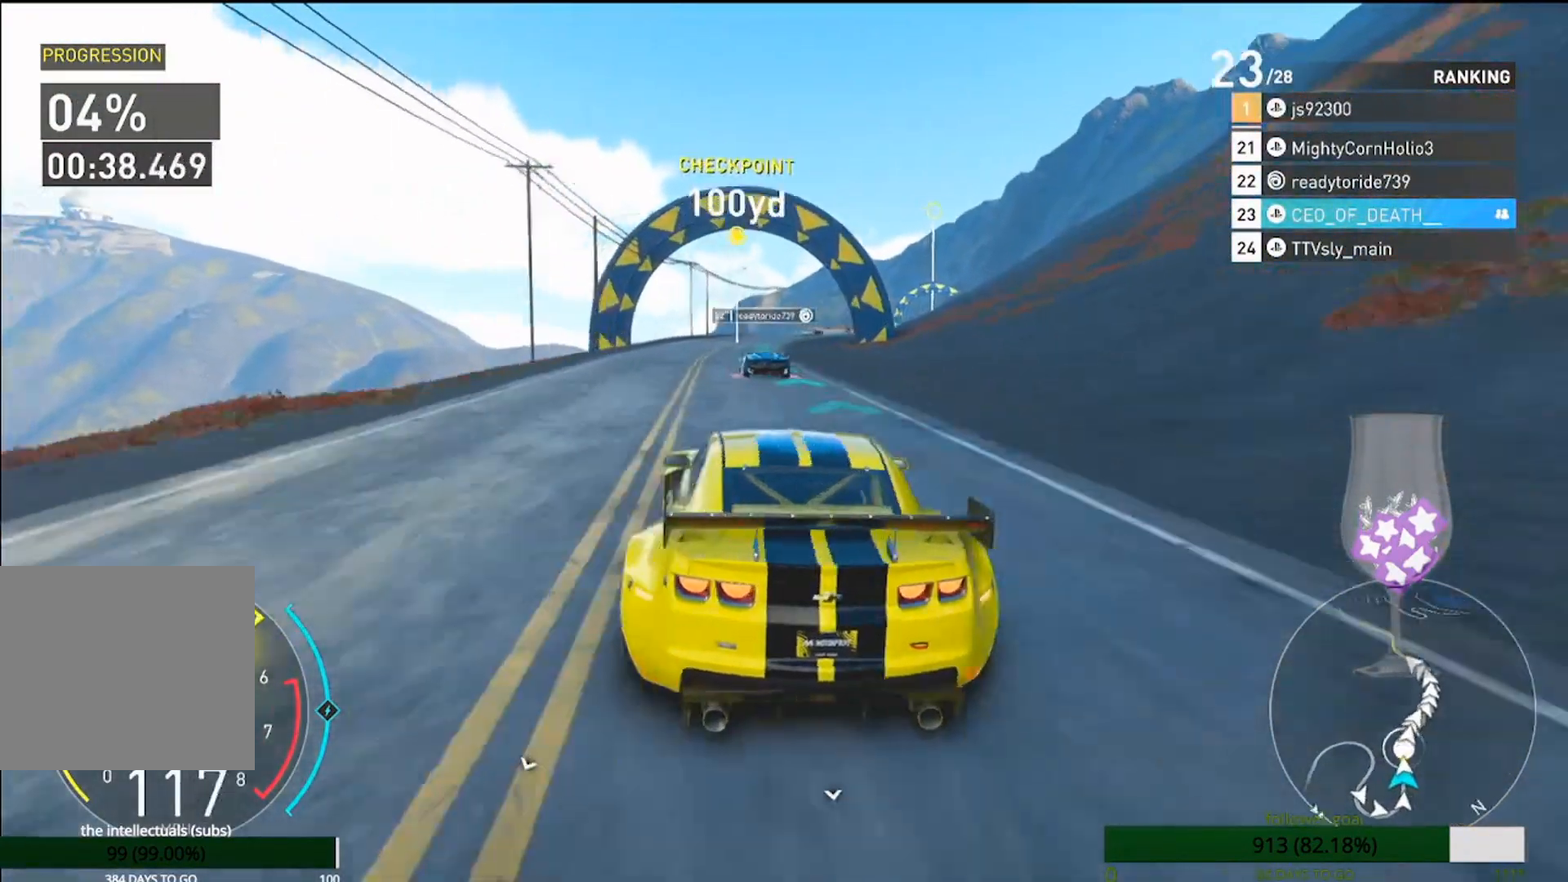
{"buttons": ["CROSS", "R2"], "left_stick": "right", "right_stick": "center", "events": [[33, "CROSS", "down"], [283, "left_stick", "right"]]}